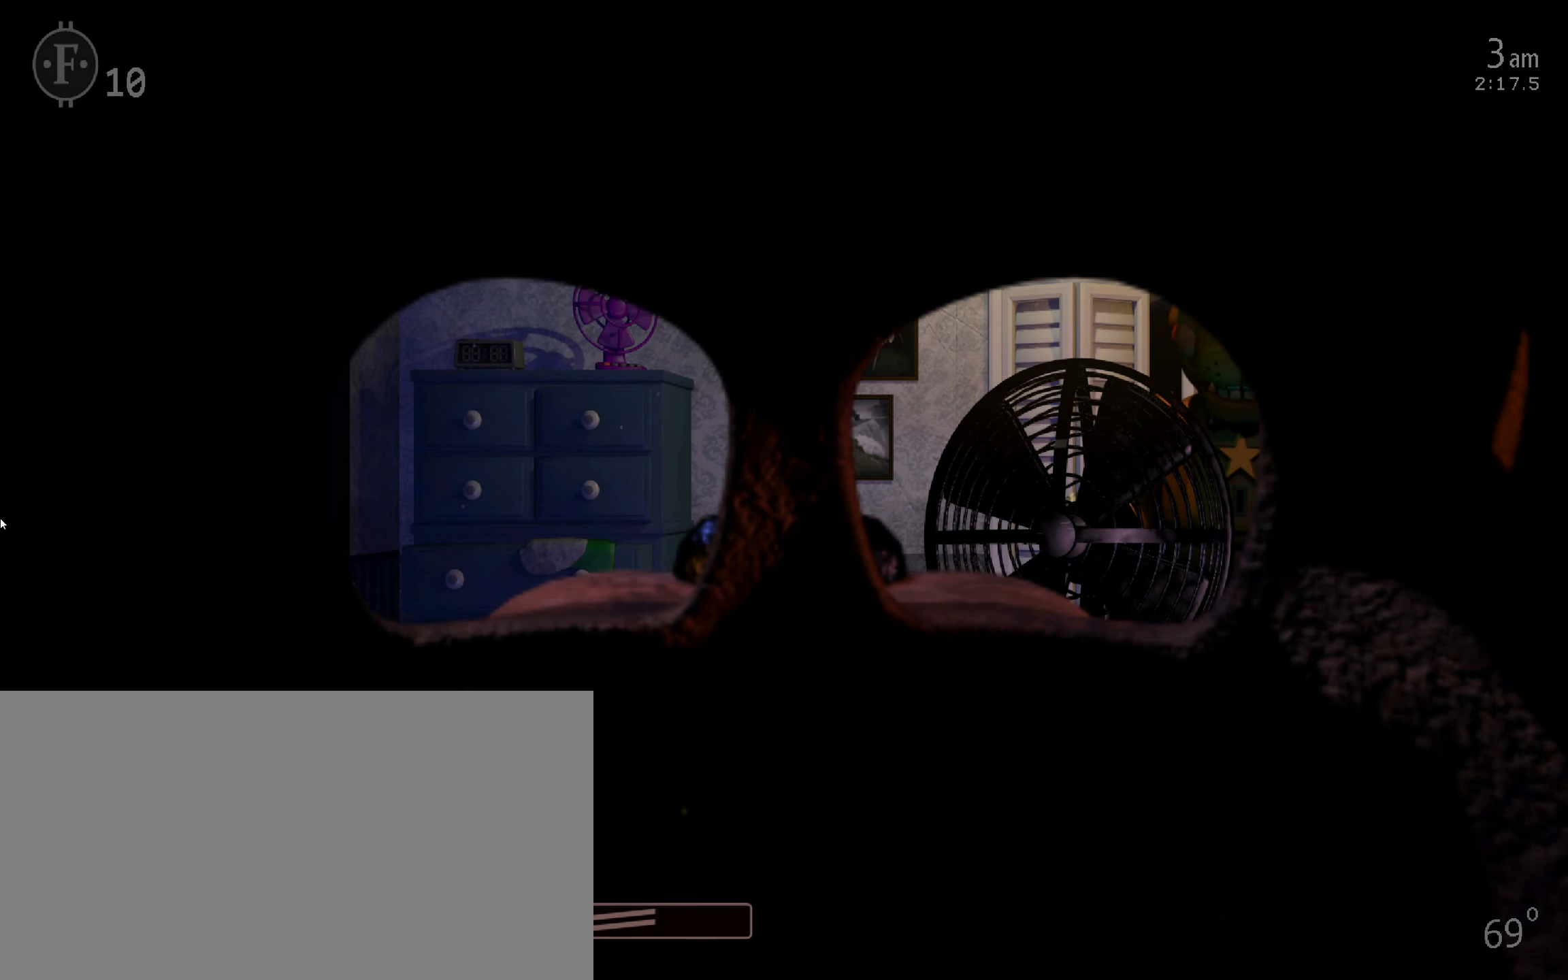
Gameplay with keyboard and mouse; each line is a JSON object with the keys and mouse buttons held at the frame after it. "events" lists presses ("down") and releases ("up") of "1", "2", "3", "4", "5", "6", "a", "c", "d", "f", "l", "o", "return", "s", "space", "w", "x", "z", "mouse_left", "mouse_wheel" and "mouse_right" between this image and that frame as [ms after this image, input, new state], when the widget could be followed in between. "mouse_left", "mouse_wheel", "mouse_right" = the "left", "wheel", "right" buttons of the "mouse" list. No other keys are recorded. "wheel" means that the mouse wheel is clicked or scrolled. Mouse movement is not recorded.
{"keys": [], "mouse": [], "events": []}
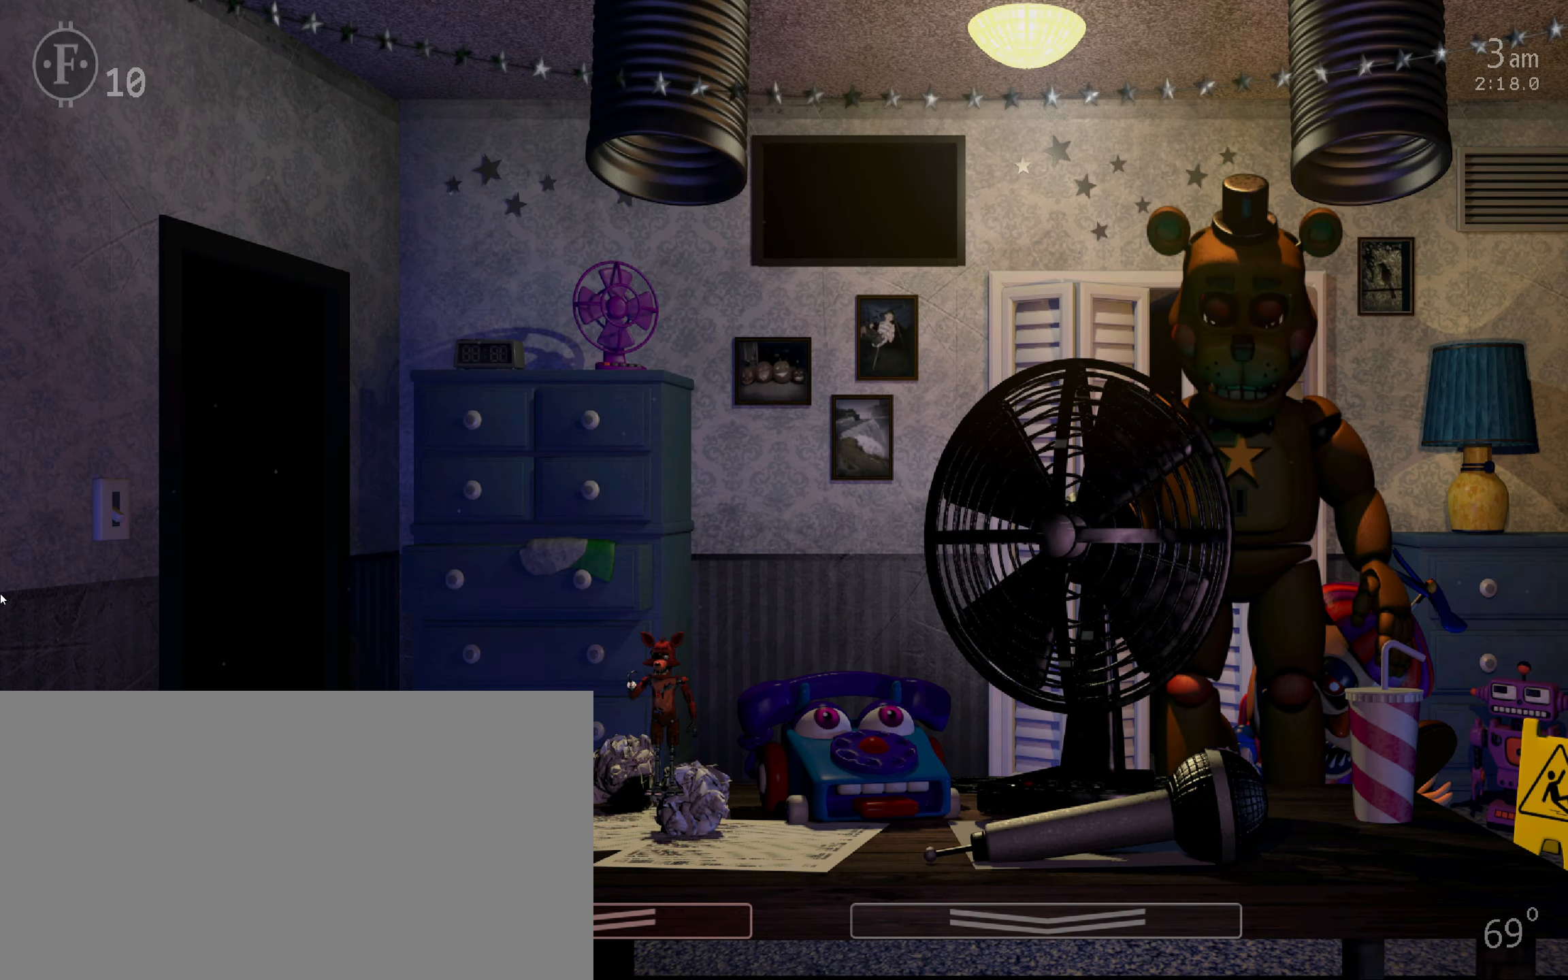
{"keys": [], "mouse": [], "events": []}
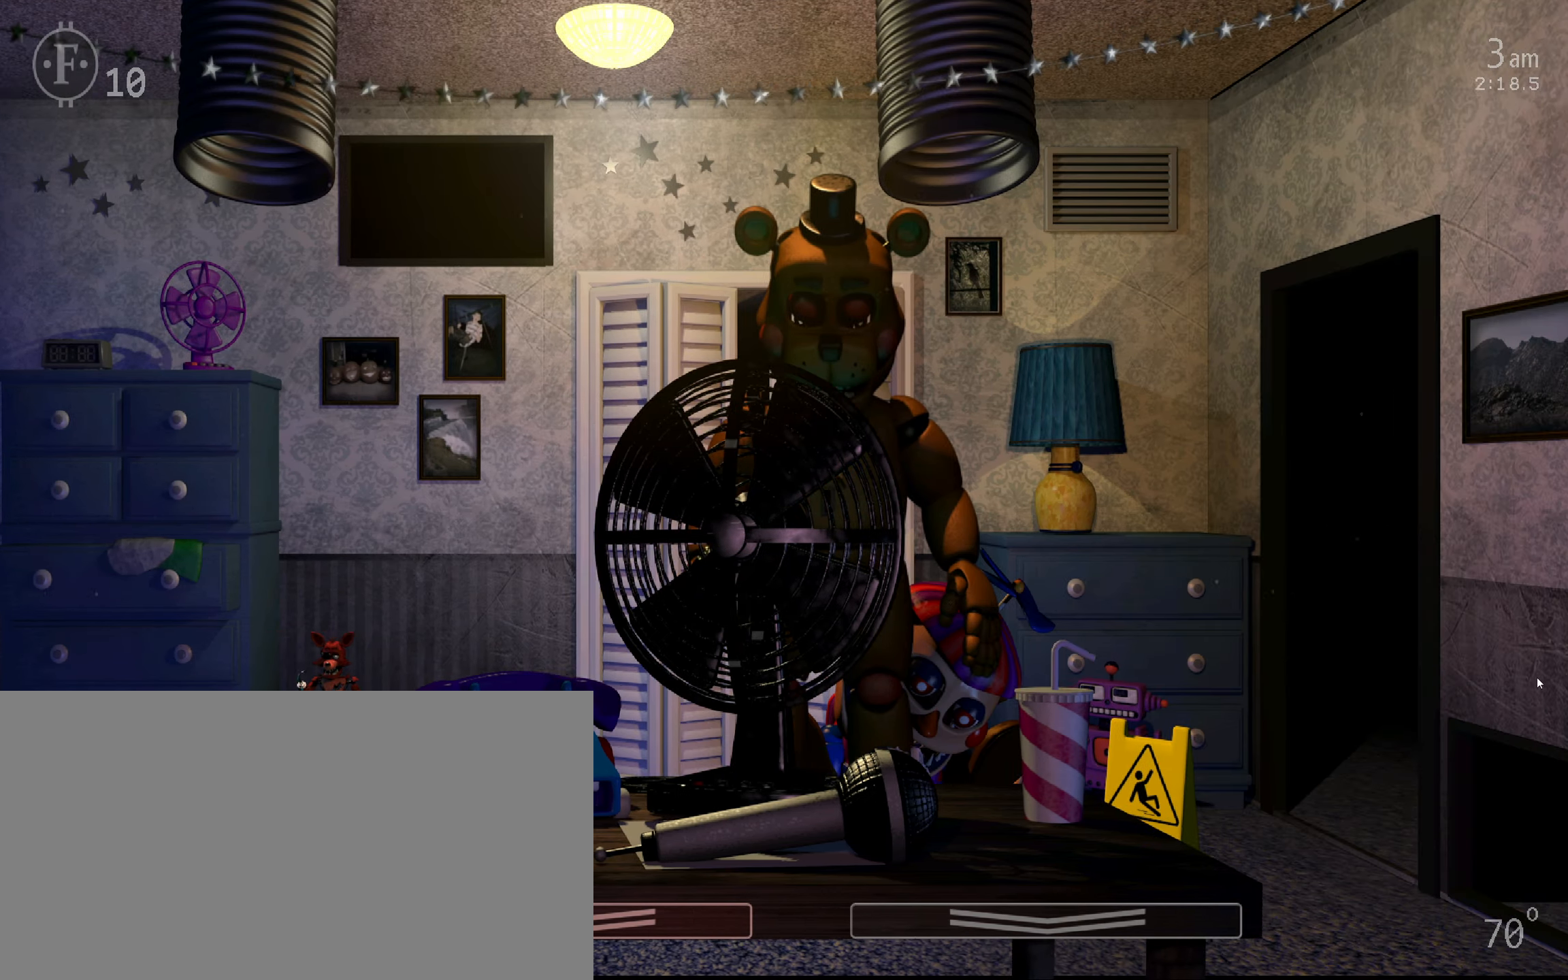
{"keys": ["s"], "mouse": [], "events": [[383, "s", "down"]]}
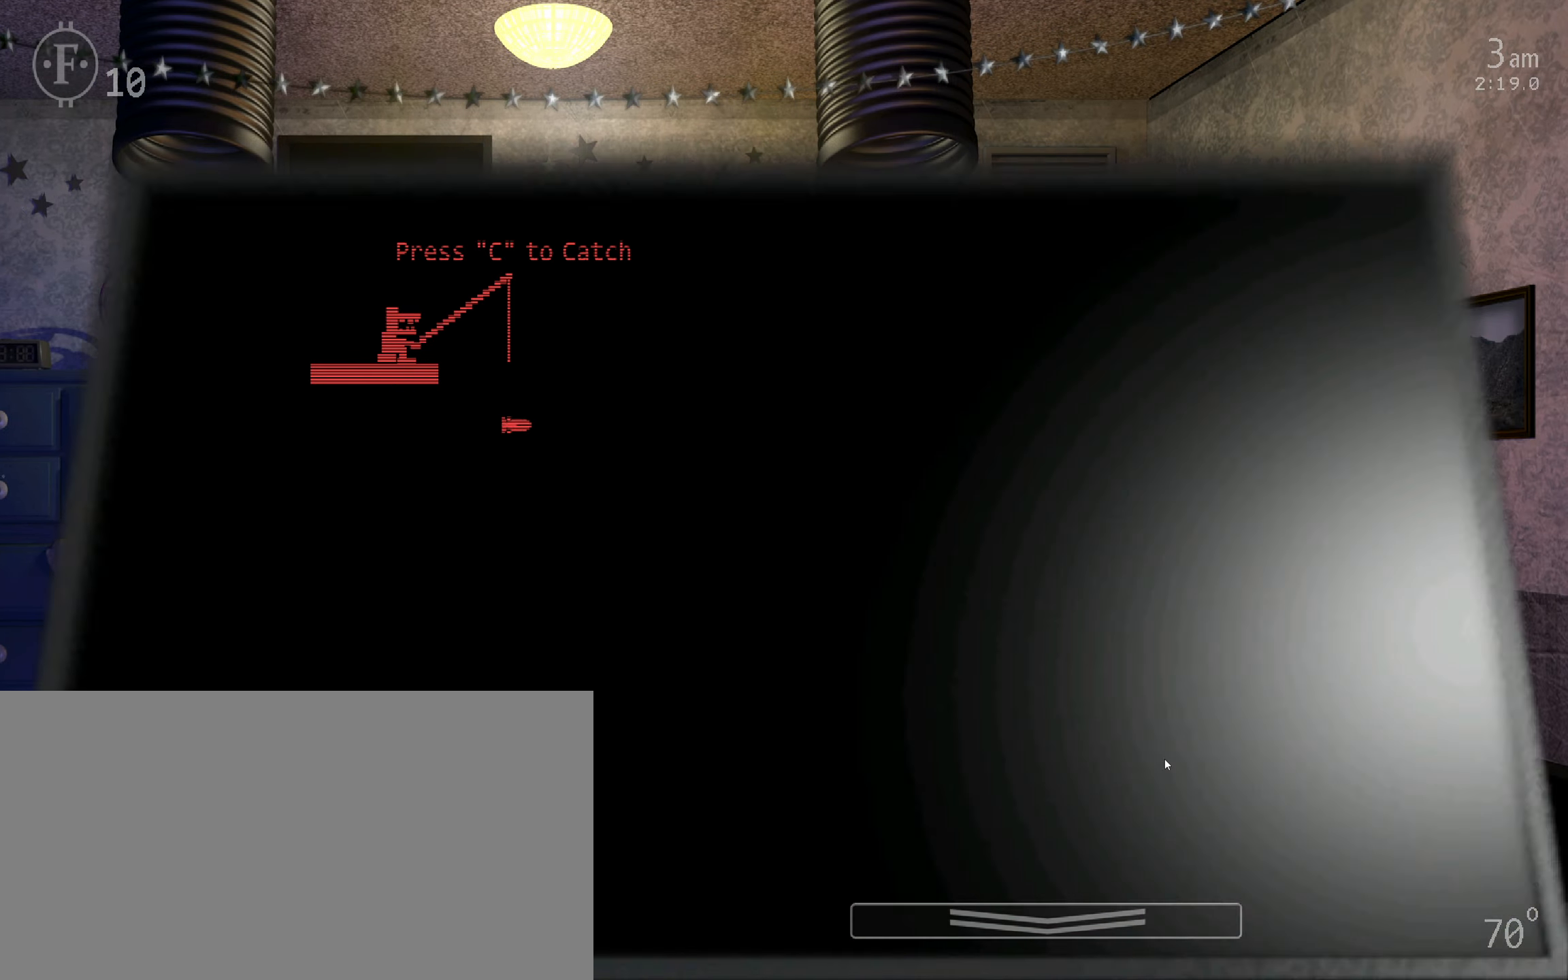
{"keys": ["c"], "mouse": [], "events": [[67, "s", "up"], [350, "c", "down"], [433, "c", "up"], [483, "c", "down"]]}
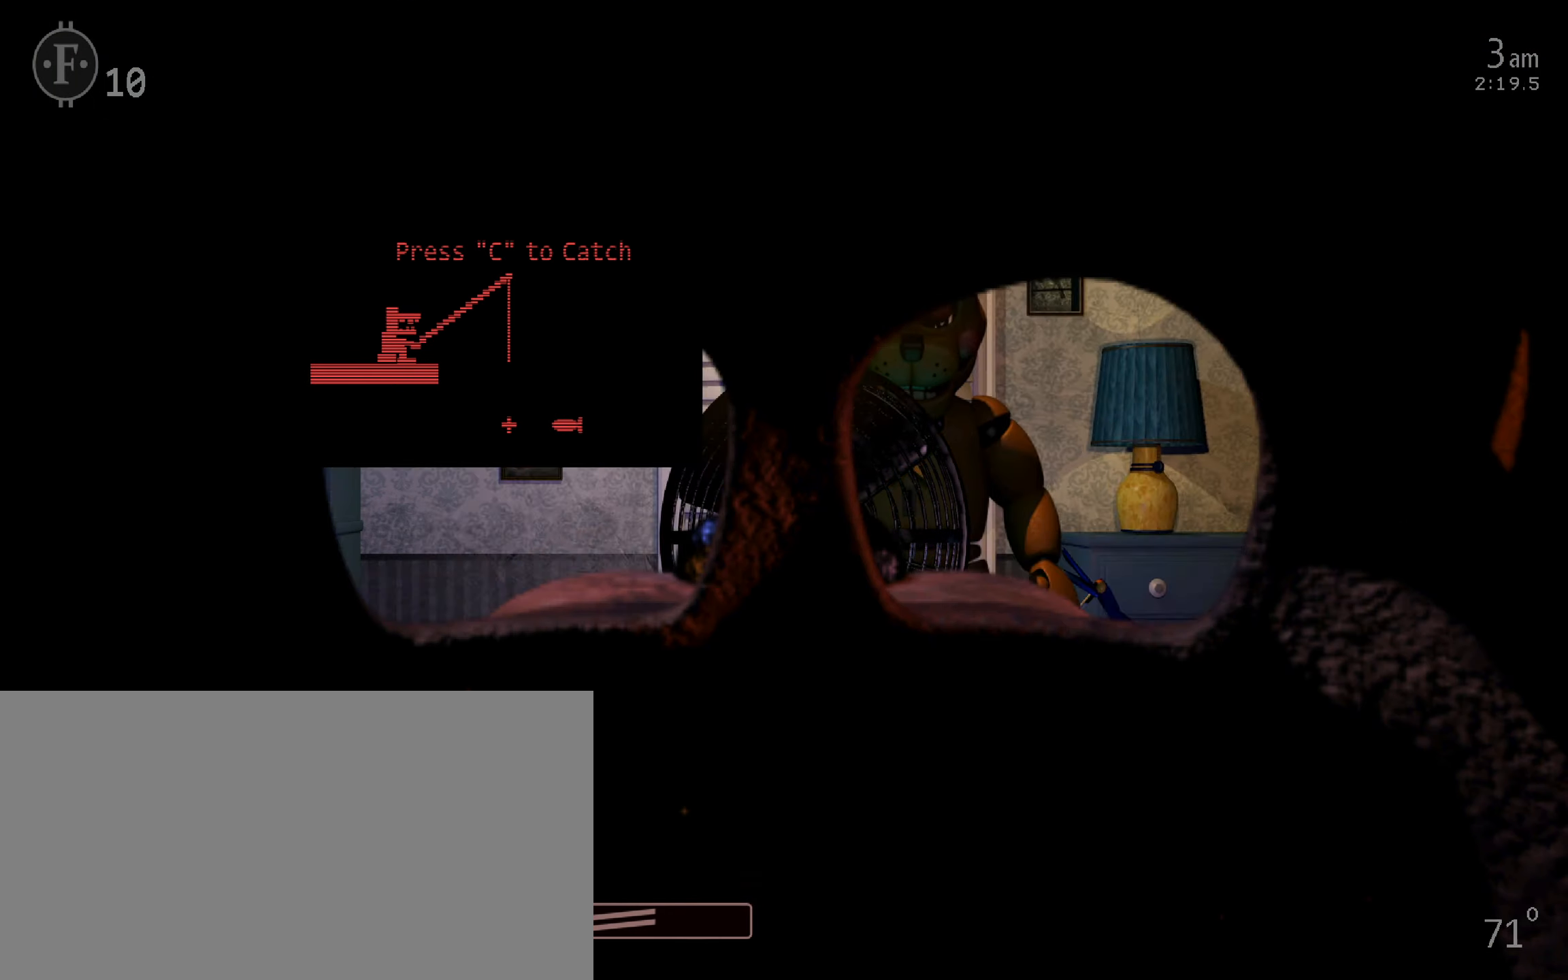
{"keys": [], "mouse": [], "events": [[50, "c", "up"], [100, "c", "down"], [167, "c", "up"], [233, "c", "down"], [267, "c", "up"], [333, "c", "down"], [383, "c", "up"]]}
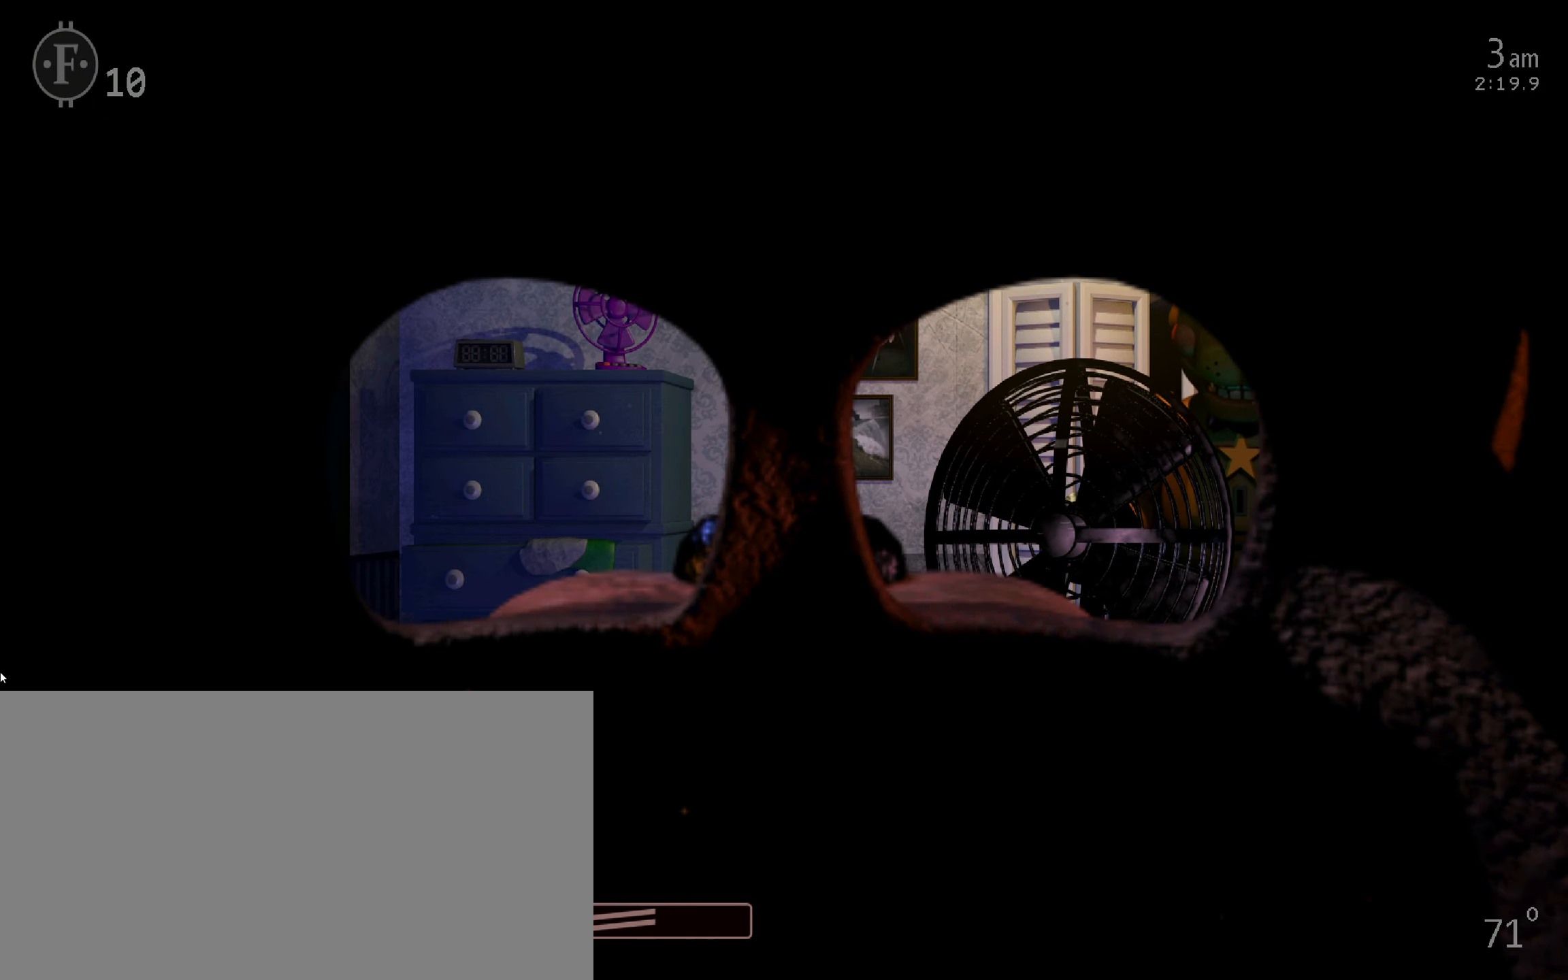
{"keys": ["return"], "mouse": []}
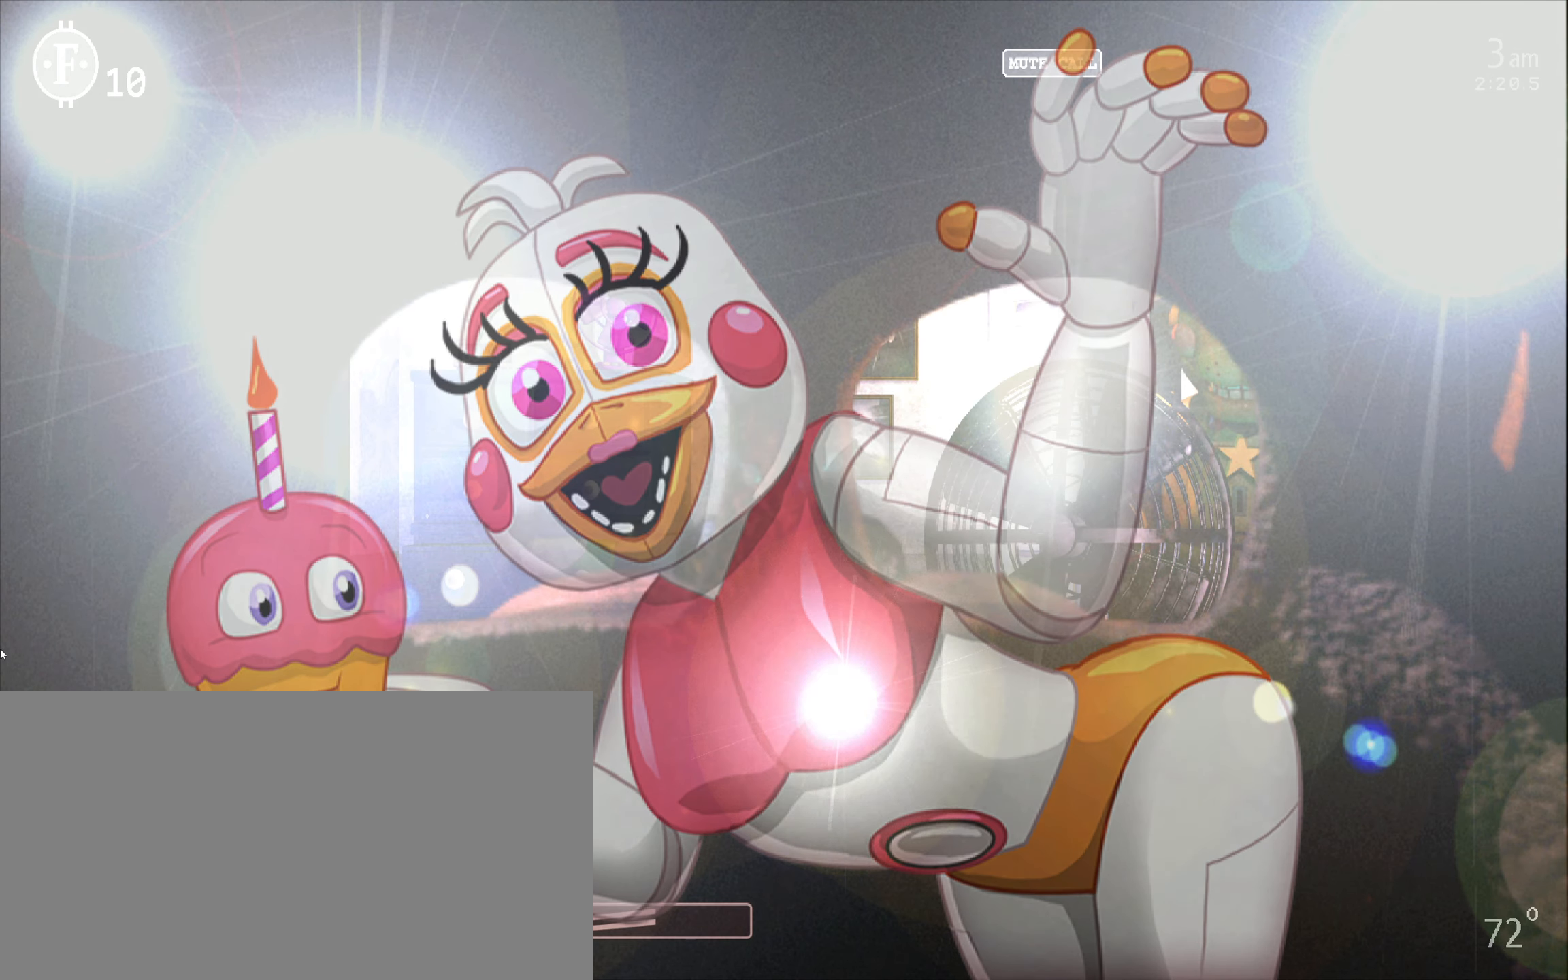
{"keys": [], "mouse": [], "events": [[83, "return", "up"]]}
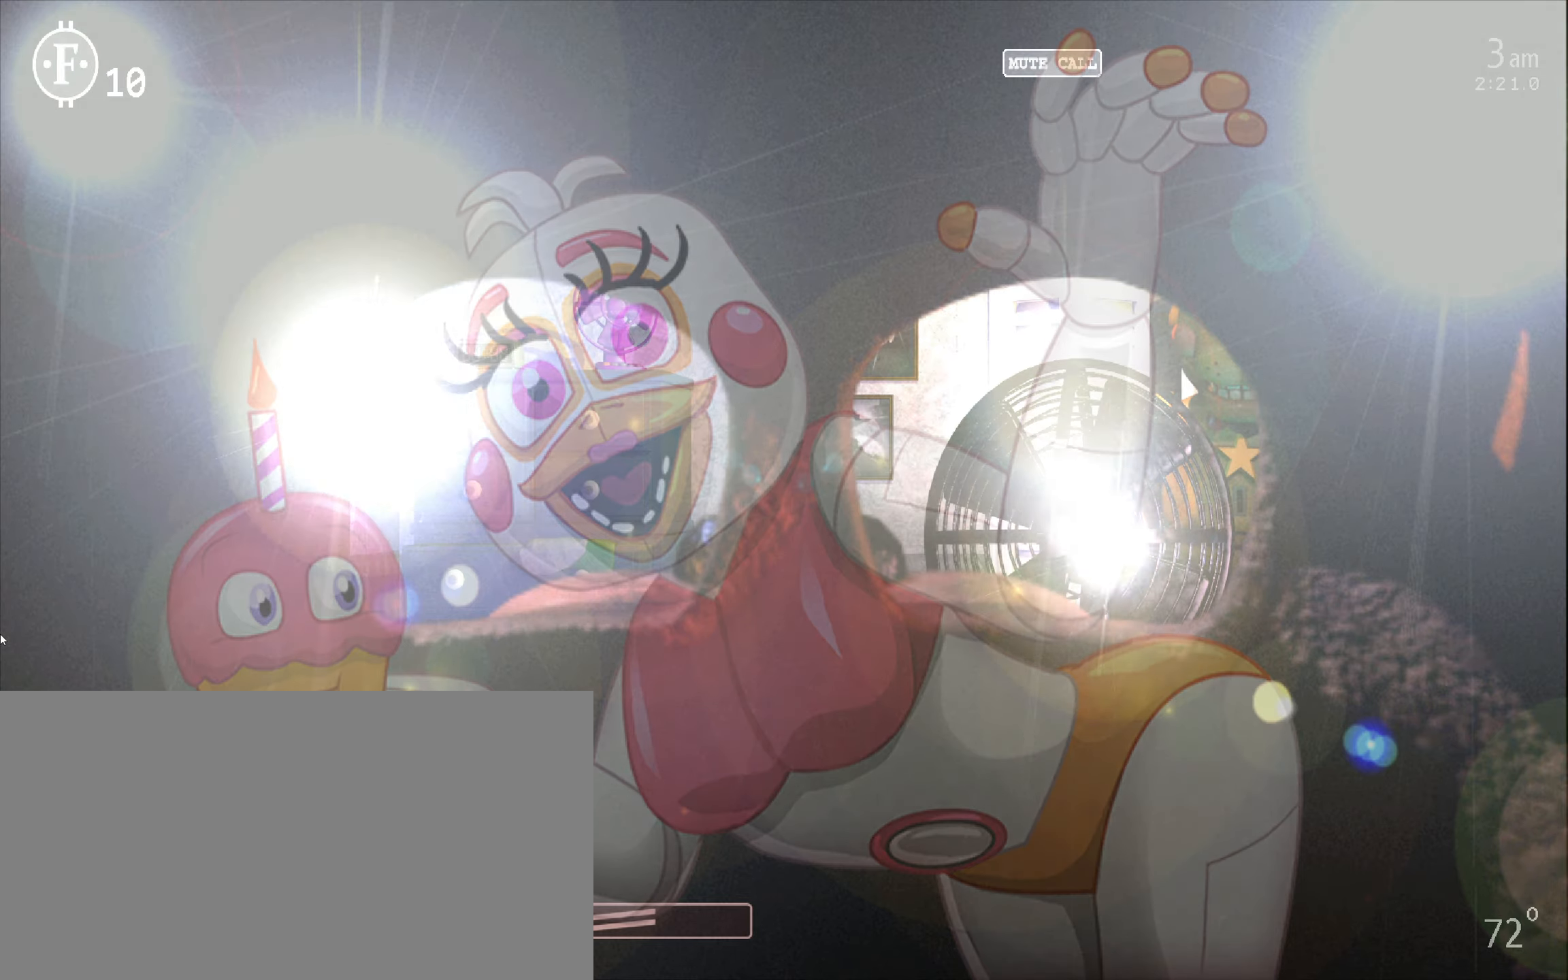
{"keys": [], "mouse": [], "events": []}
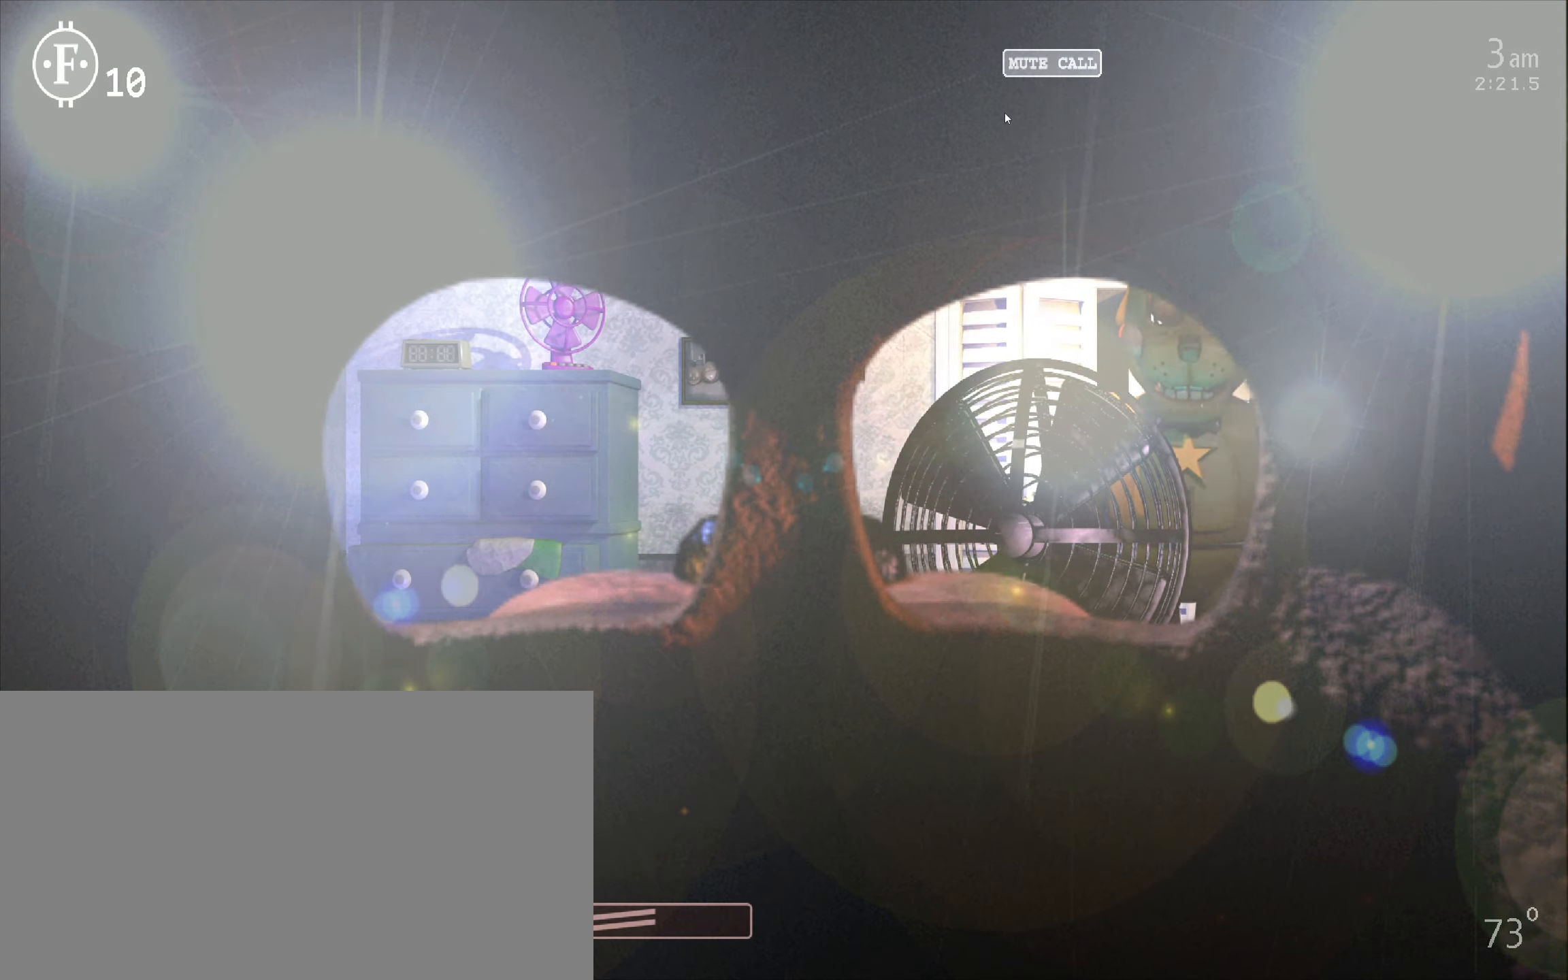
{"keys": [], "mouse": [], "events": [[100, "mouse_left", "down"], [117, "a", "down"], [184, "mouse_left", "up"], [250, "a", "up"]]}
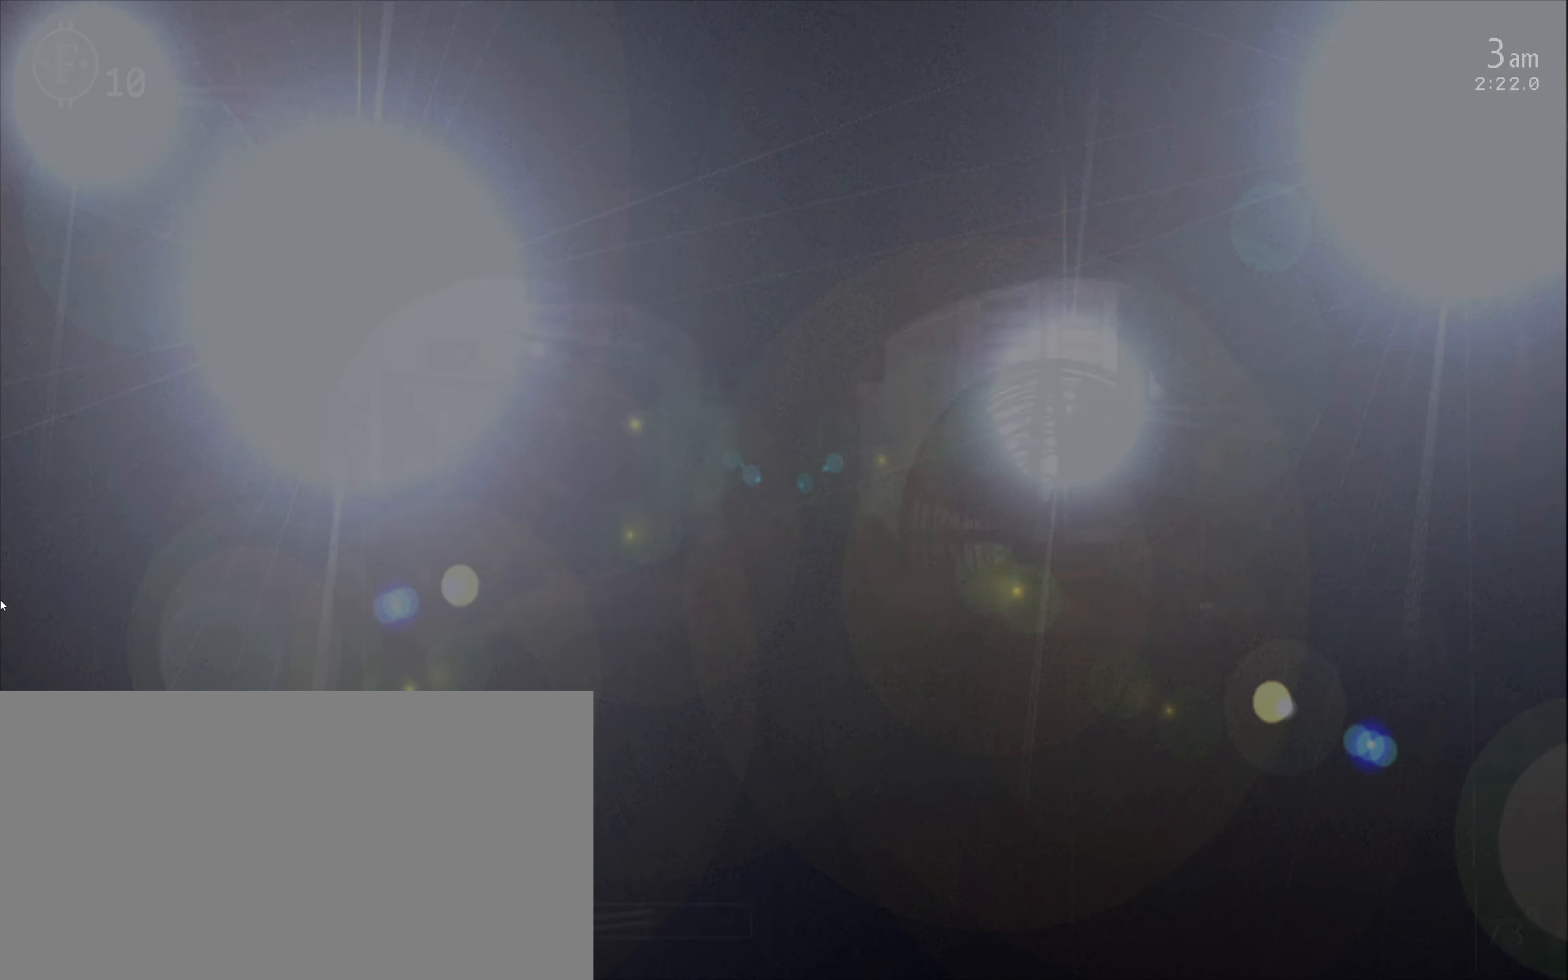
{"keys": [], "mouse": [], "events": [[234, "a", "down"], [334, "a", "up"]]}
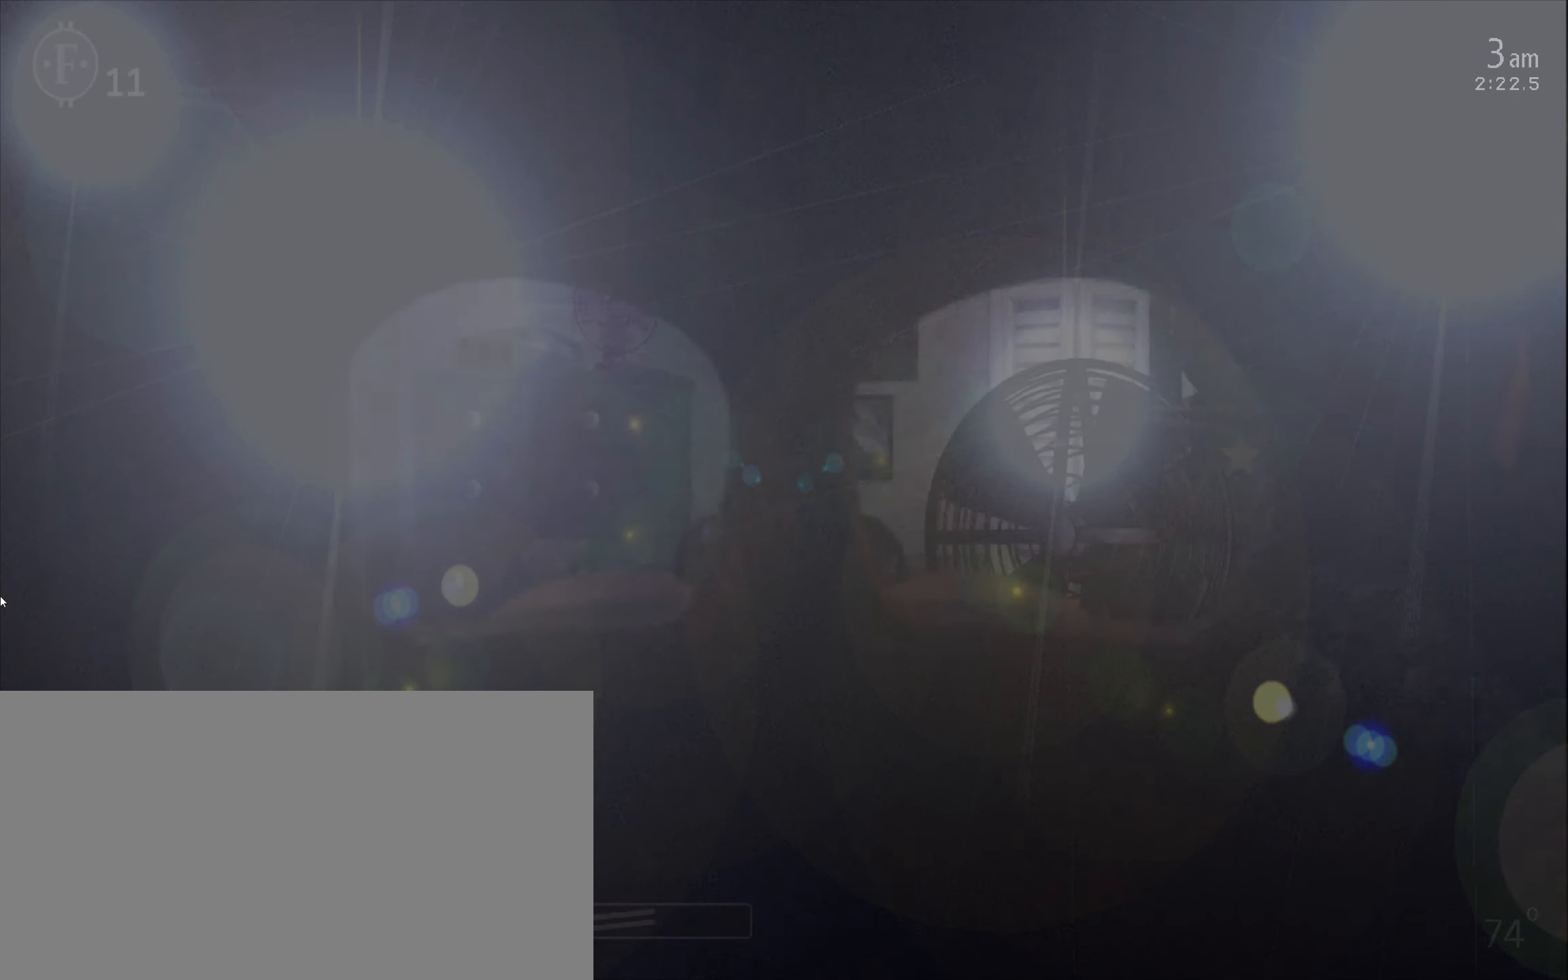
{"keys": [], "mouse": [], "events": []}
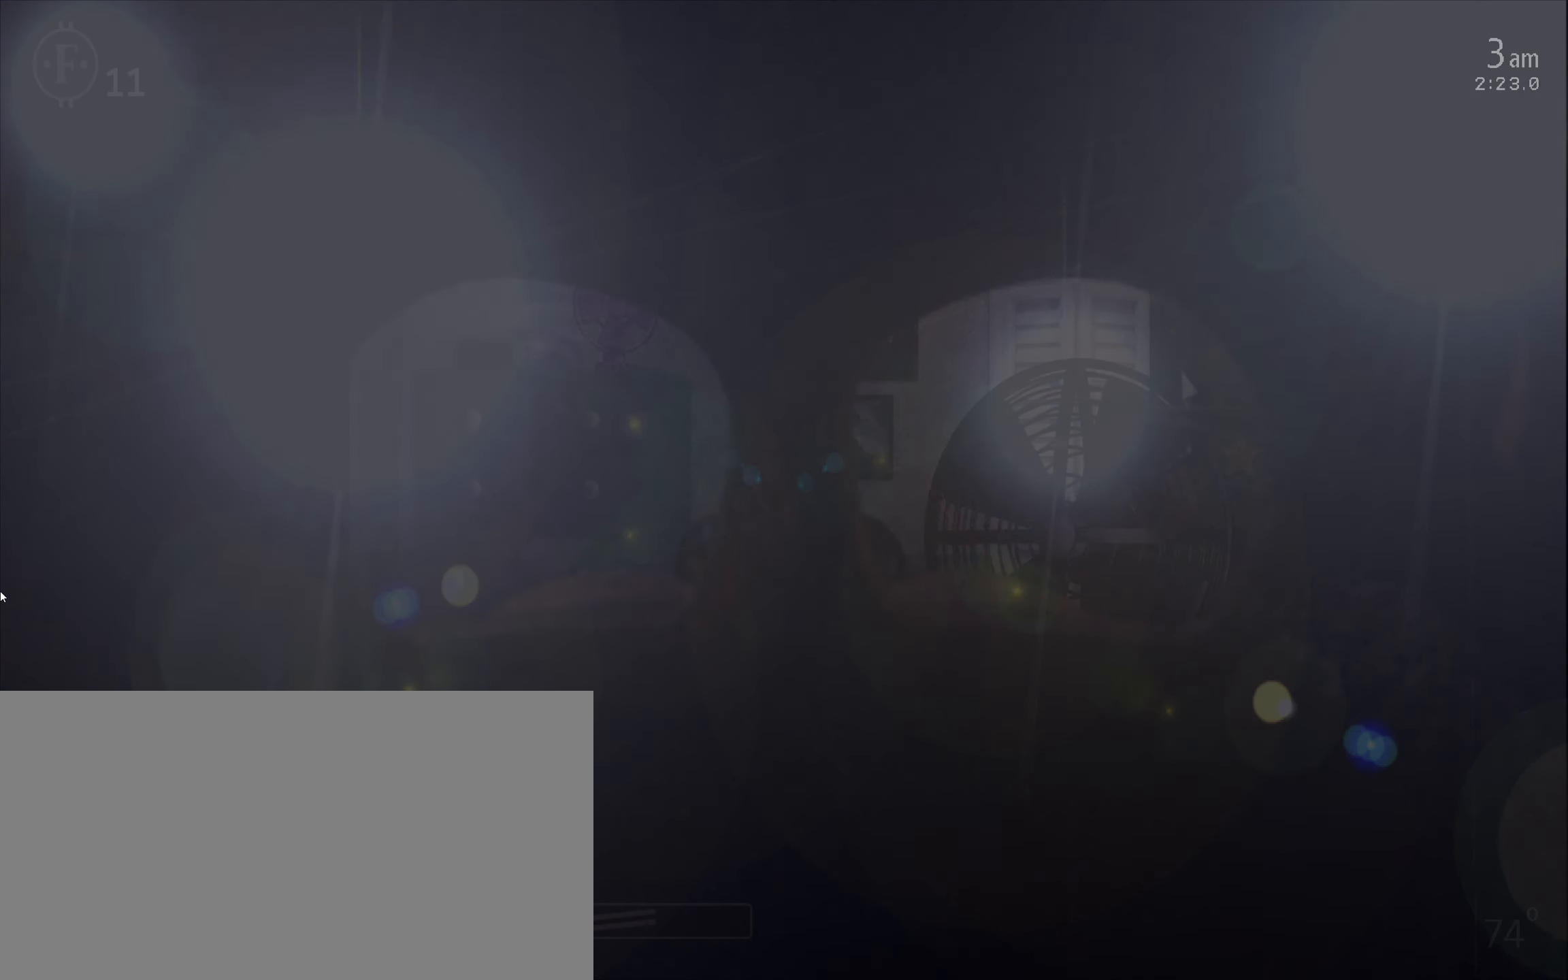
{"keys": [], "mouse": [], "events": []}
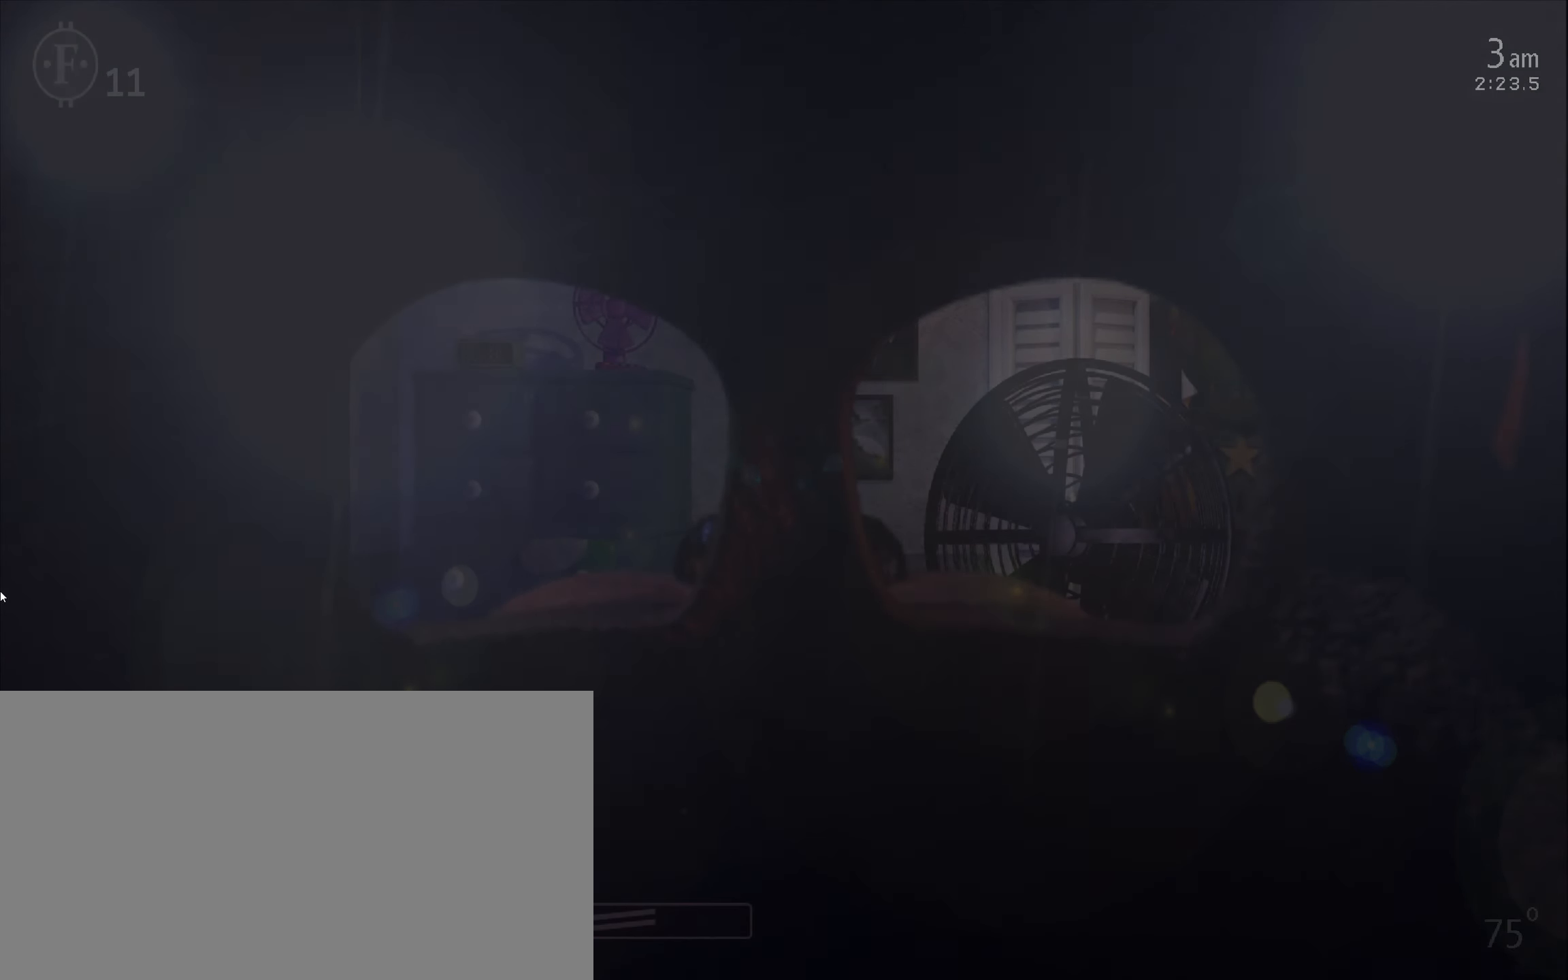
{"keys": [], "mouse": [], "events": []}
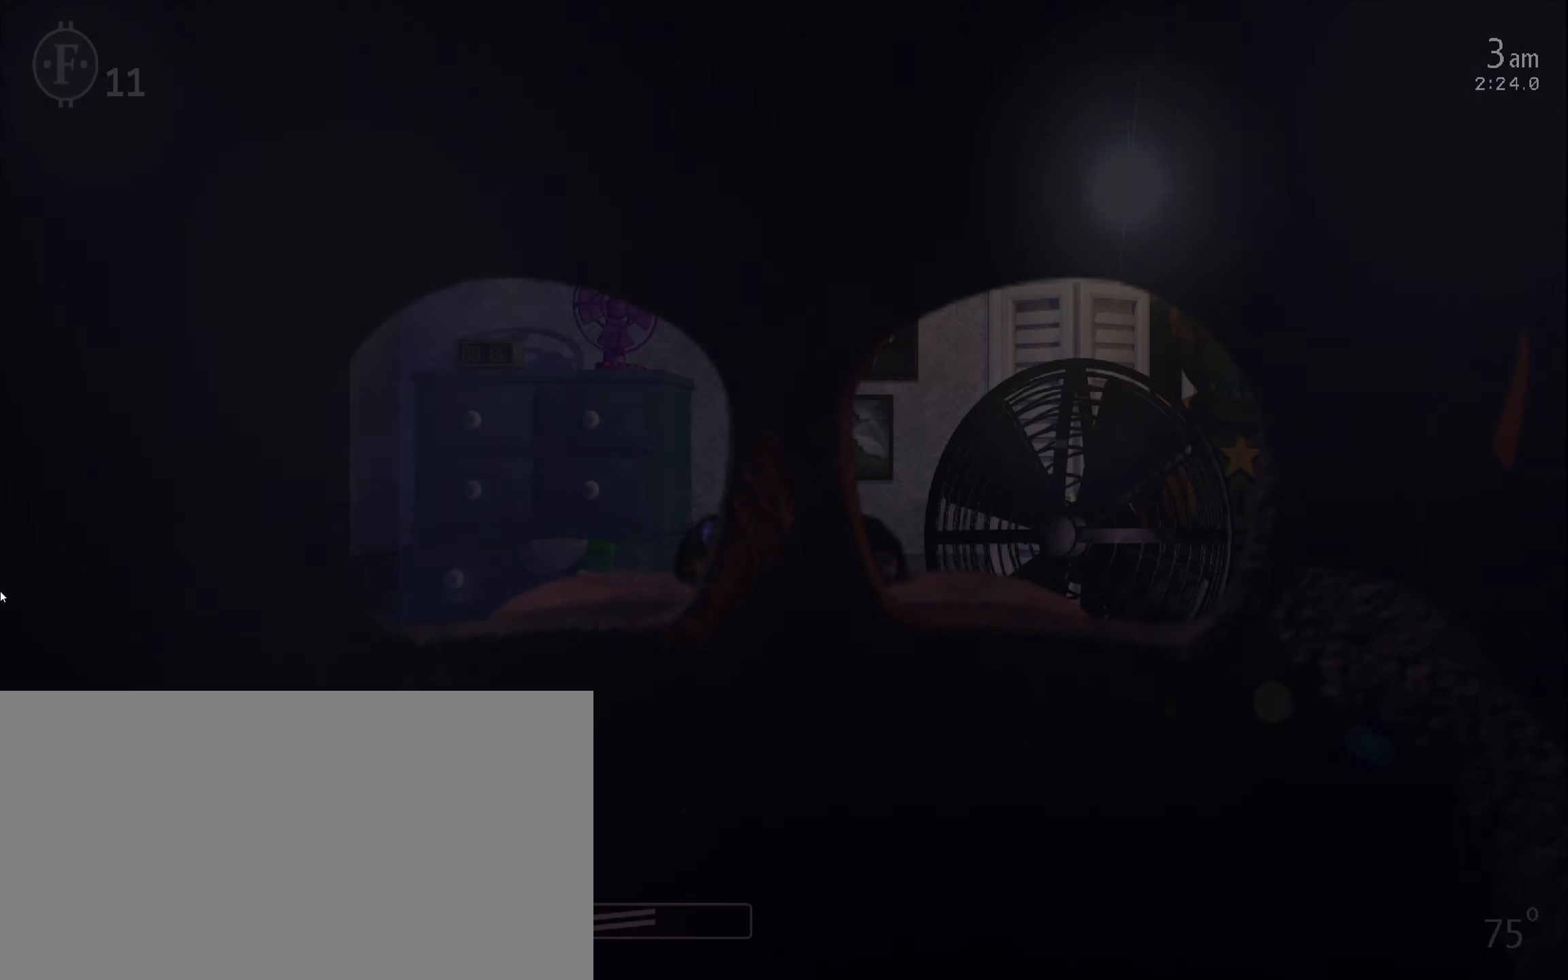
{"keys": [], "mouse": [], "events": []}
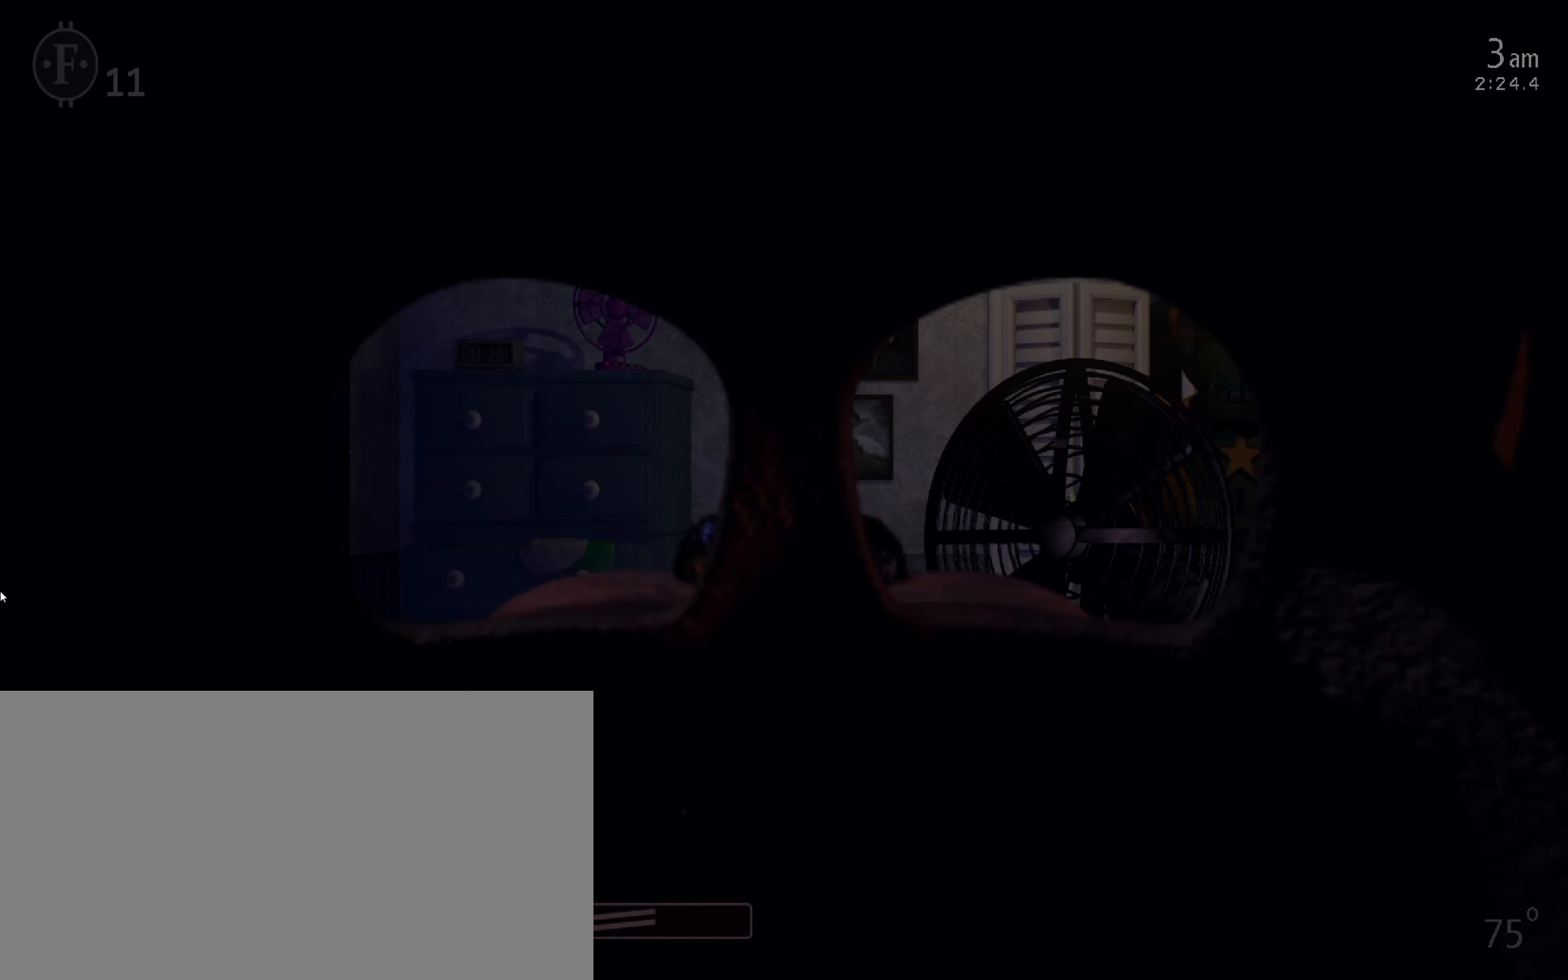
{"keys": [], "mouse": [], "events": []}
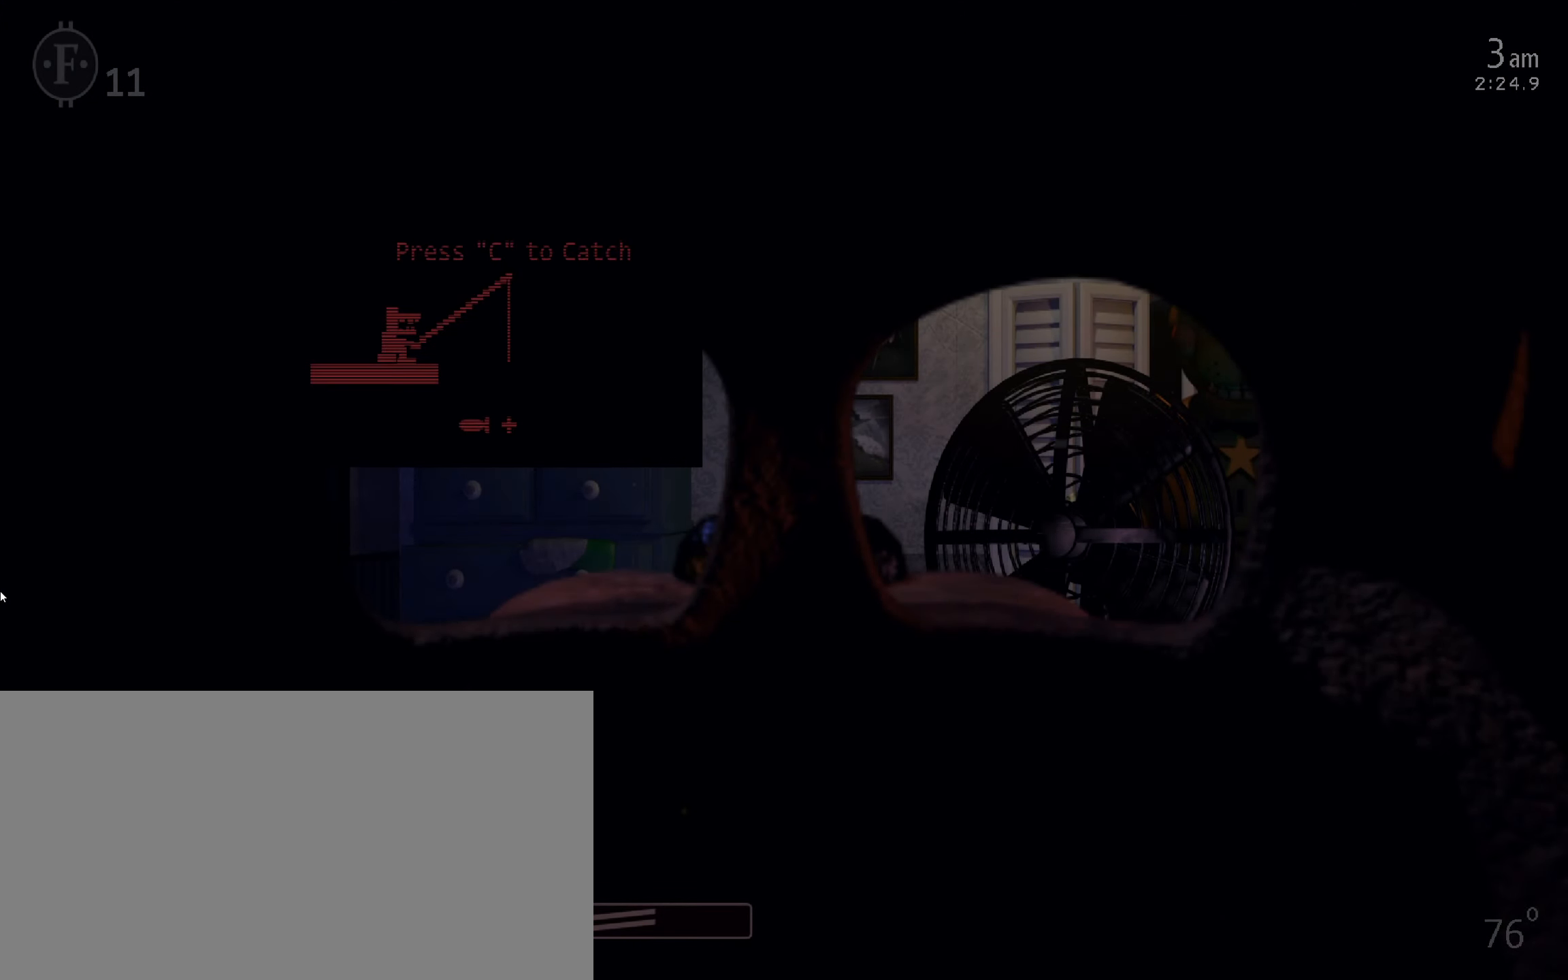
{"keys": [], "mouse": [], "events": [[167, "c", "down"], [250, "c", "up"], [334, "c", "down"], [367, "c", "up"], [417, "c", "down"], [484, "c", "up"]]}
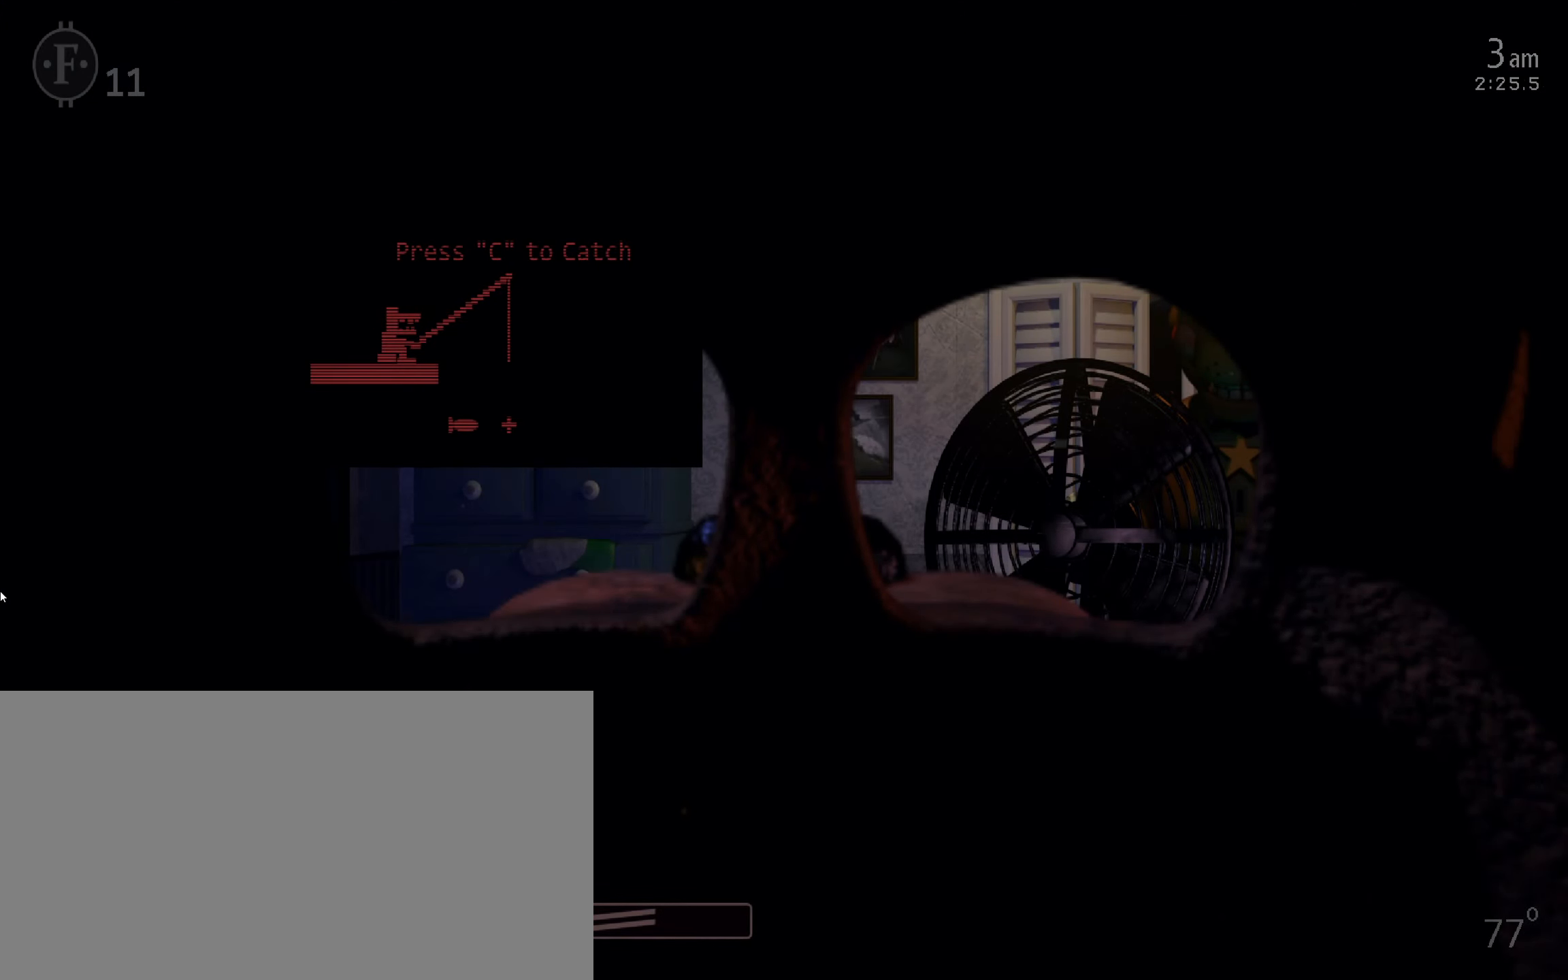
{"keys": [], "mouse": [], "events": [[34, "c", "down"], [84, "c", "up"], [134, "c", "down"], [184, "c", "up"], [234, "c", "down"], [300, "c", "up"]]}
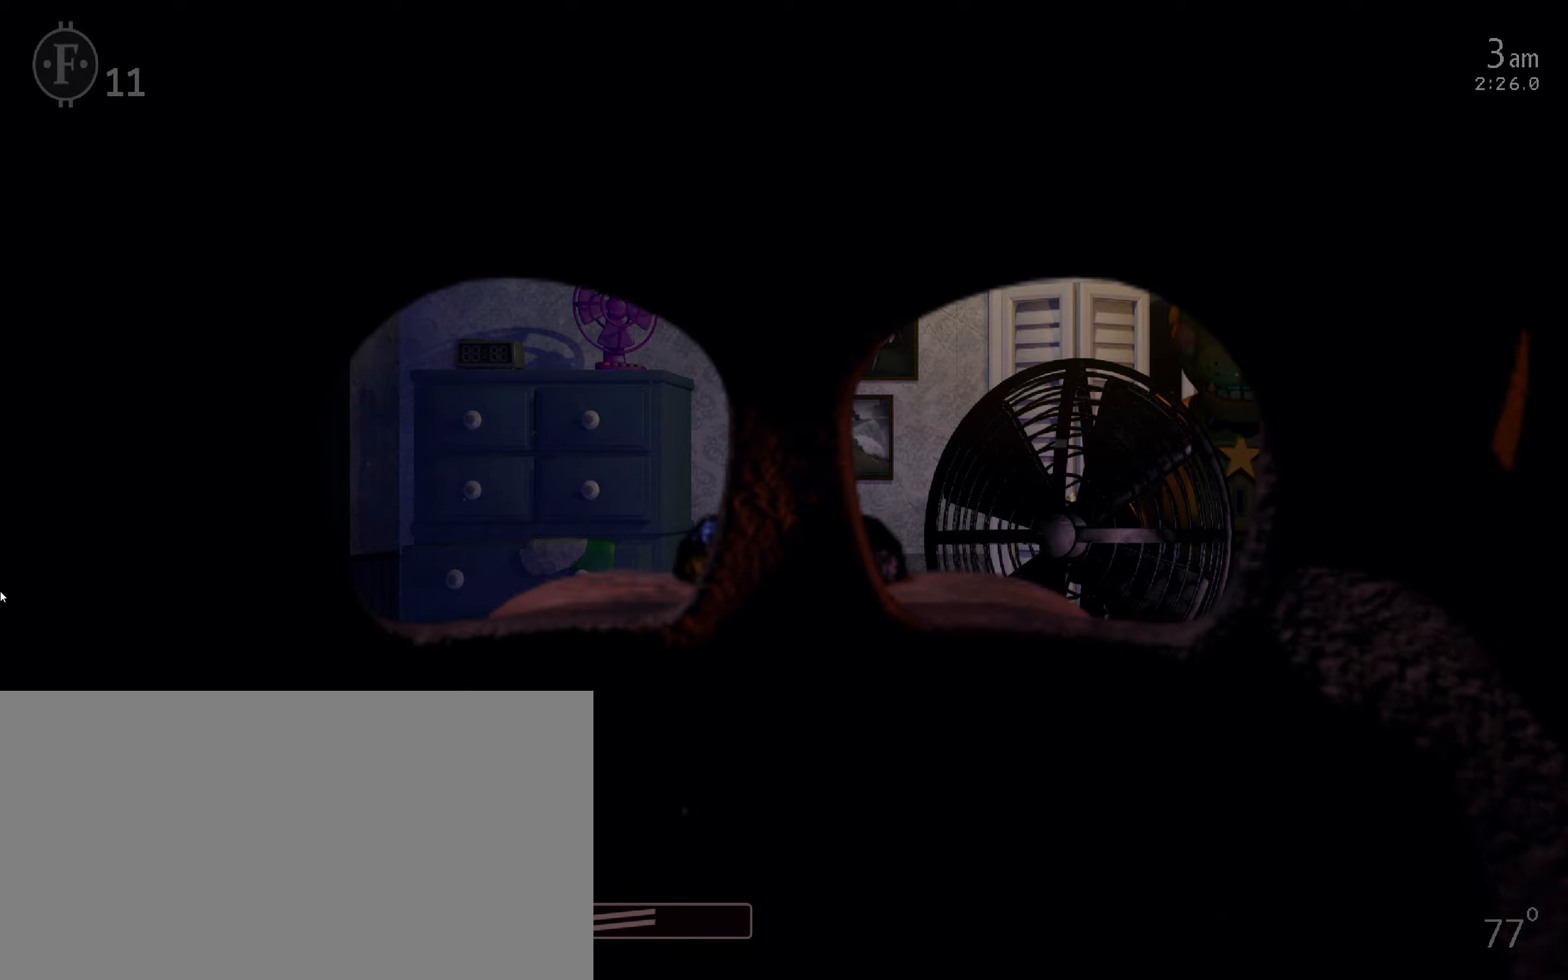
{"keys": [], "mouse": [], "events": []}
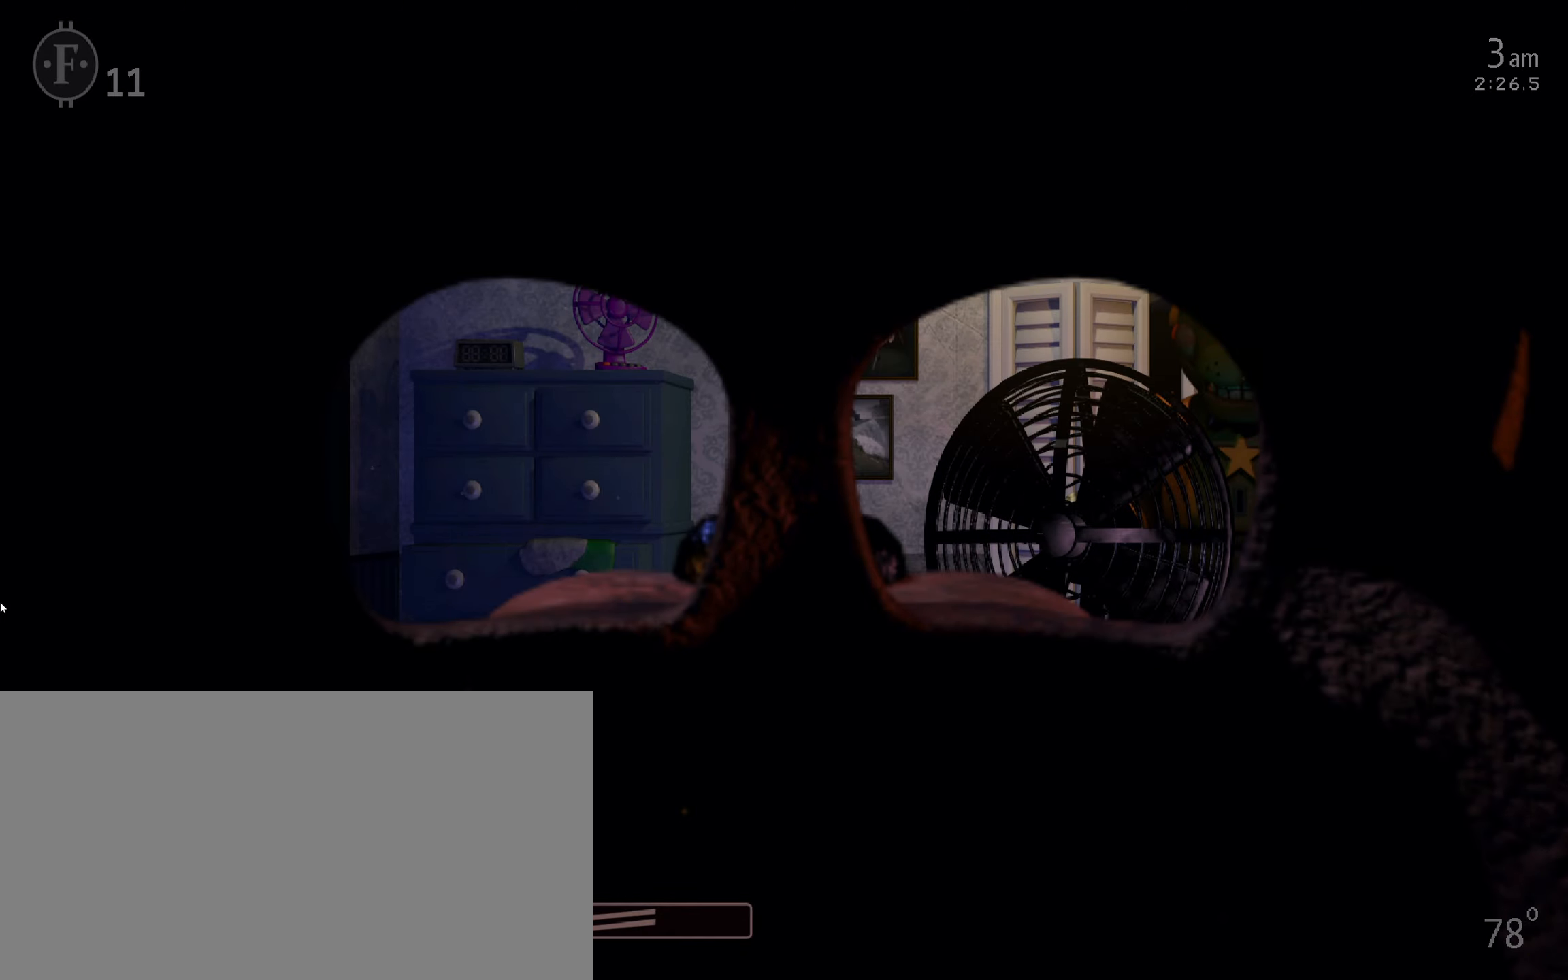
{"keys": [], "mouse": [], "events": []}
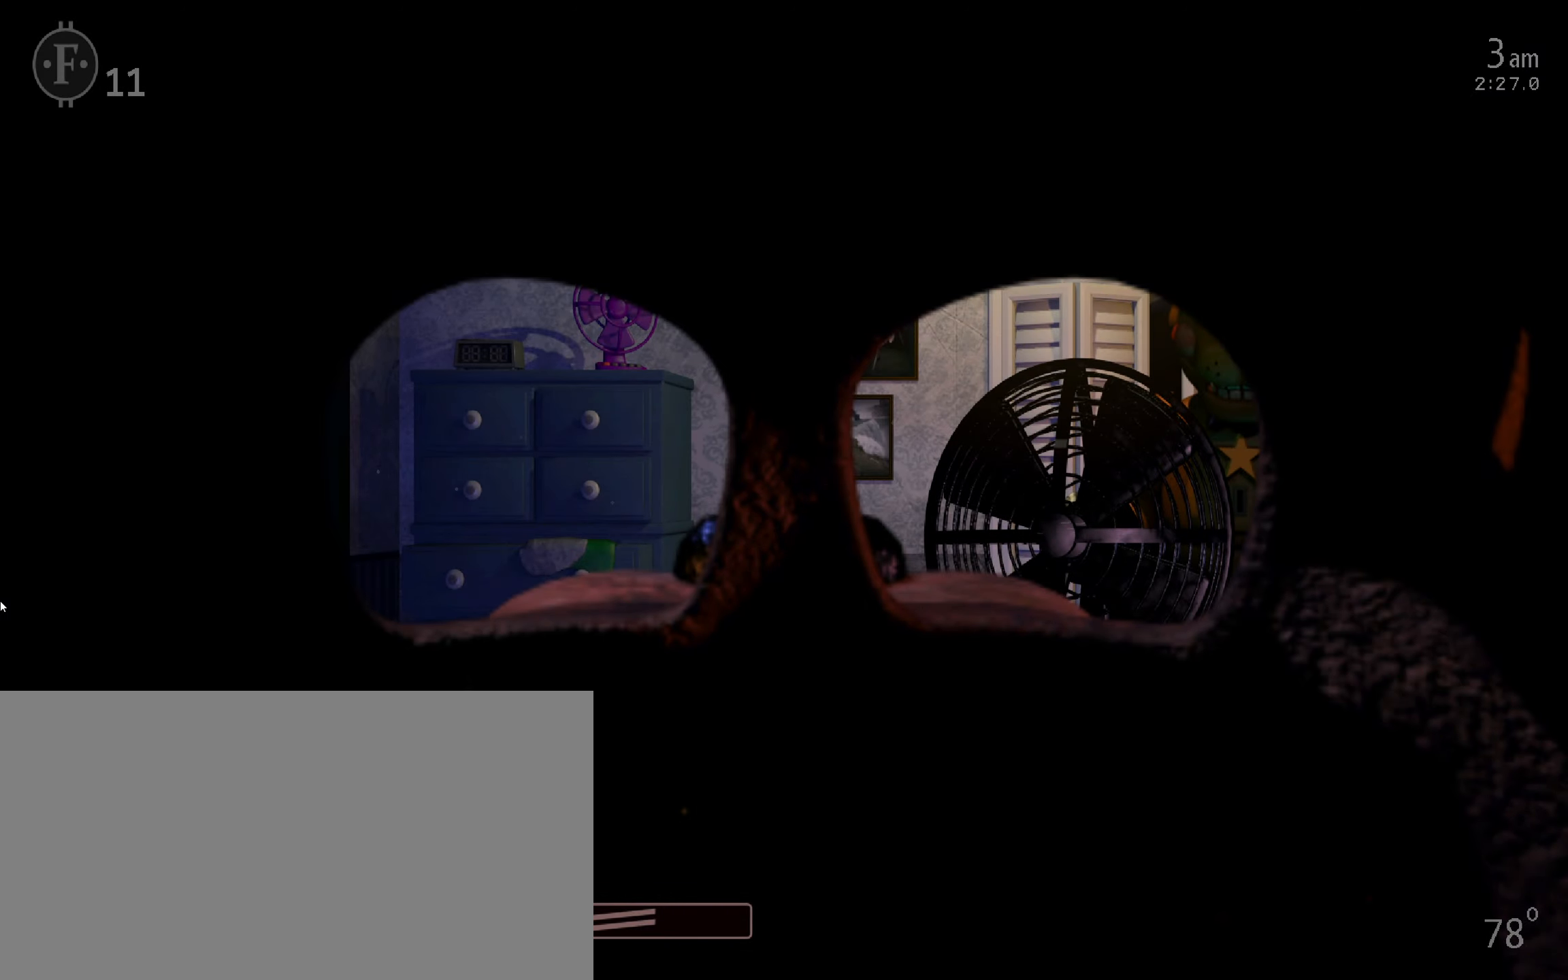
{"keys": [], "mouse": [], "events": []}
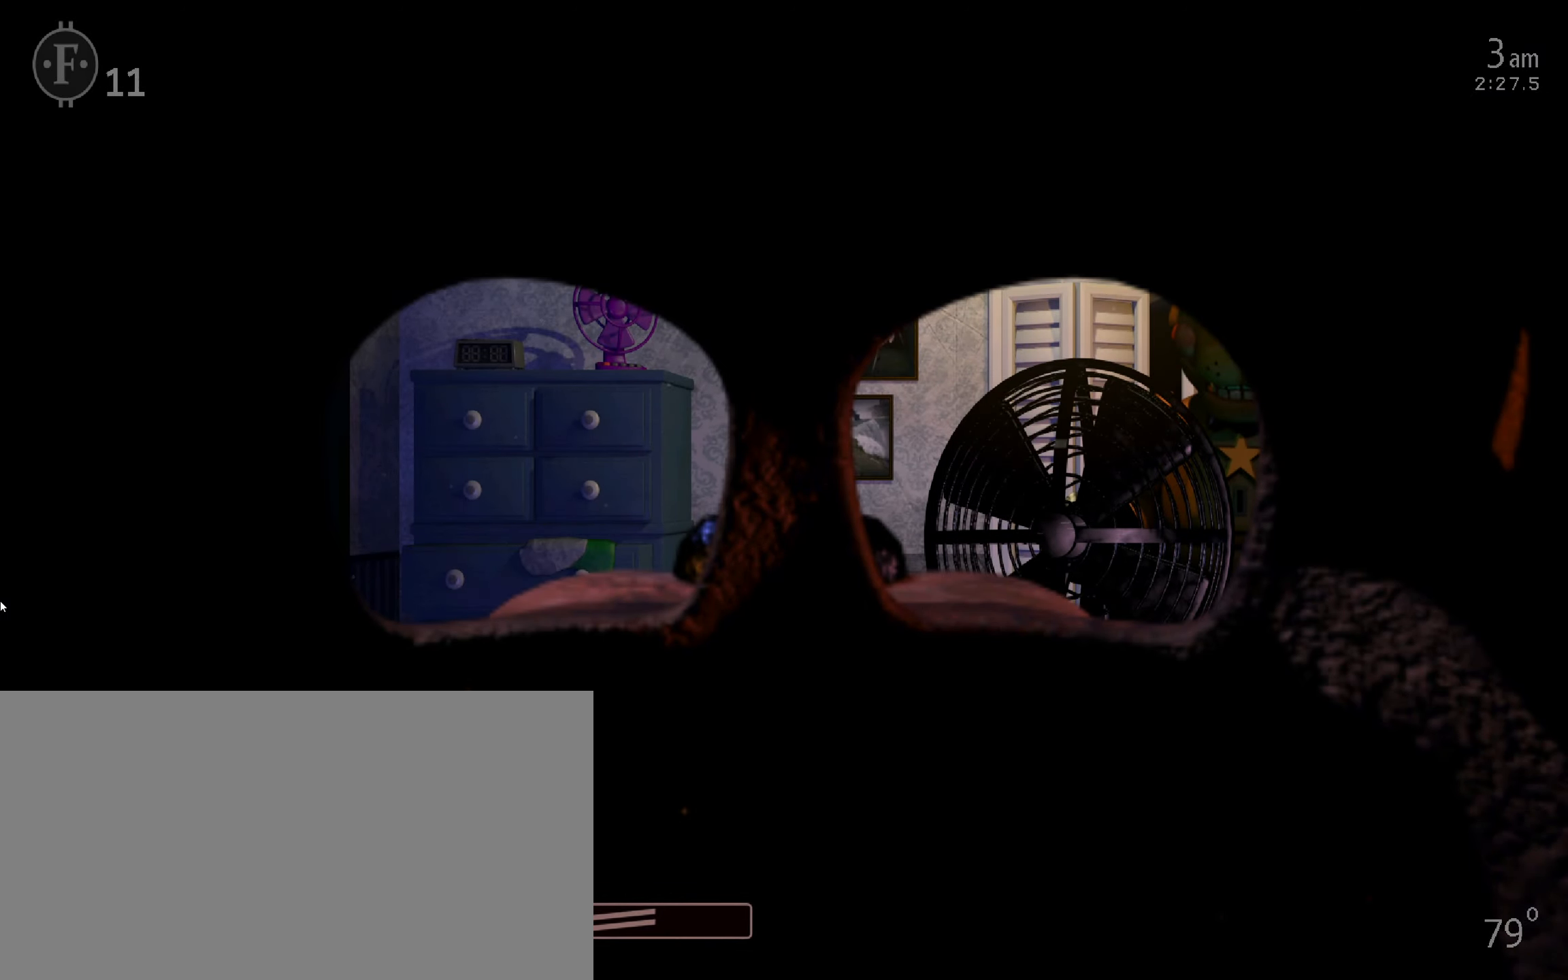
{"keys": [], "mouse": [], "events": []}
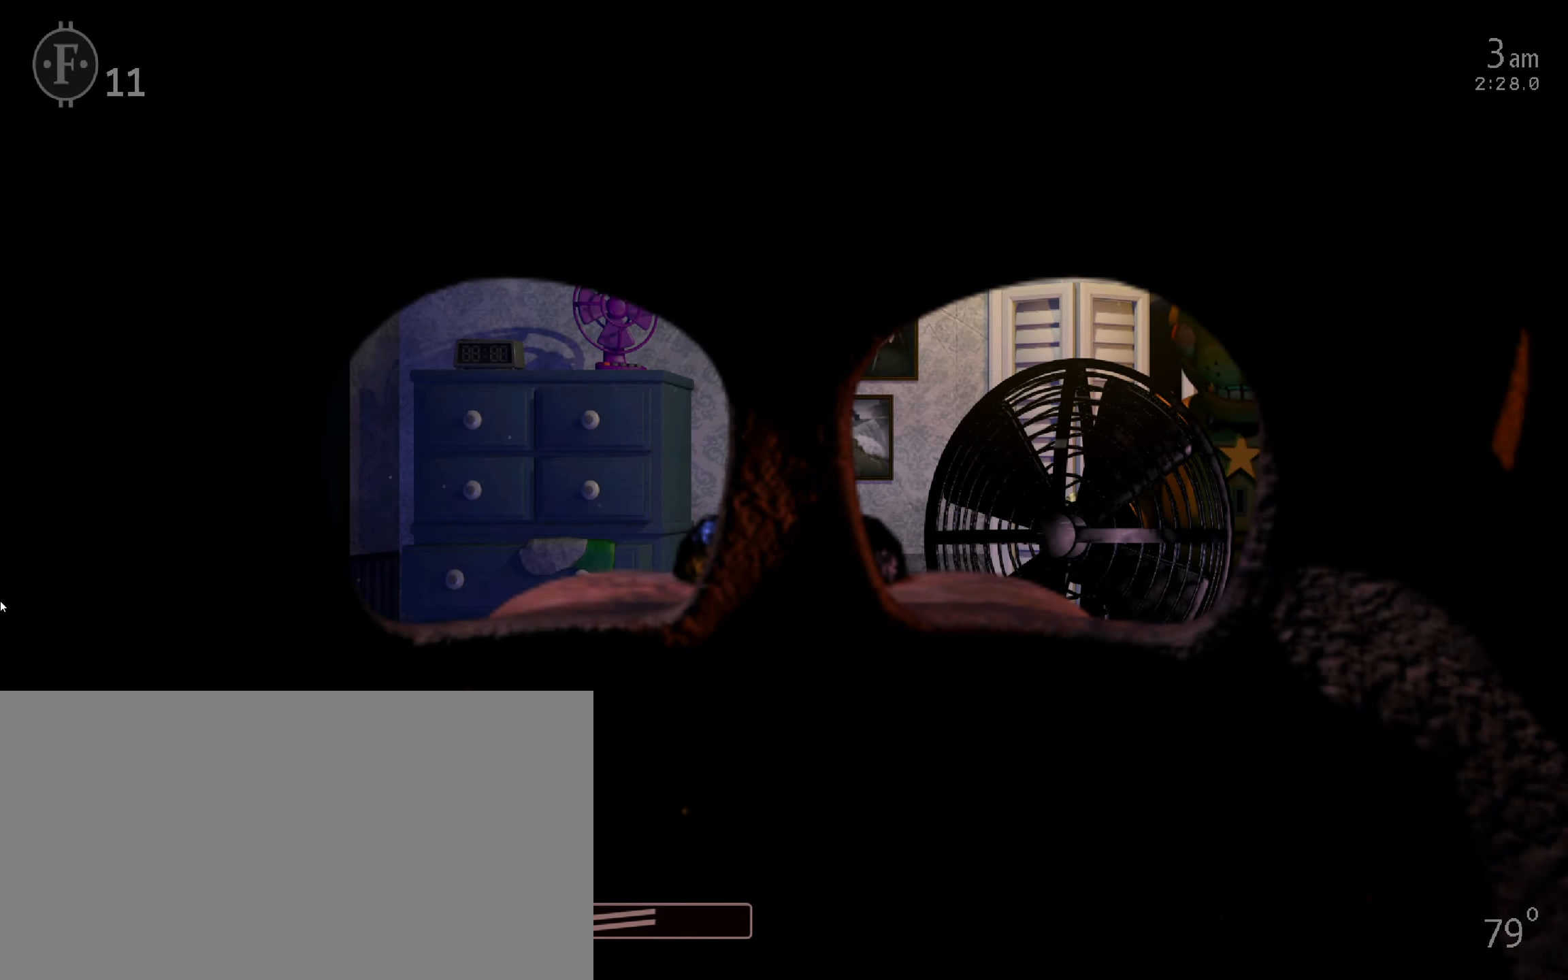
{"keys": [], "mouse": [], "events": []}
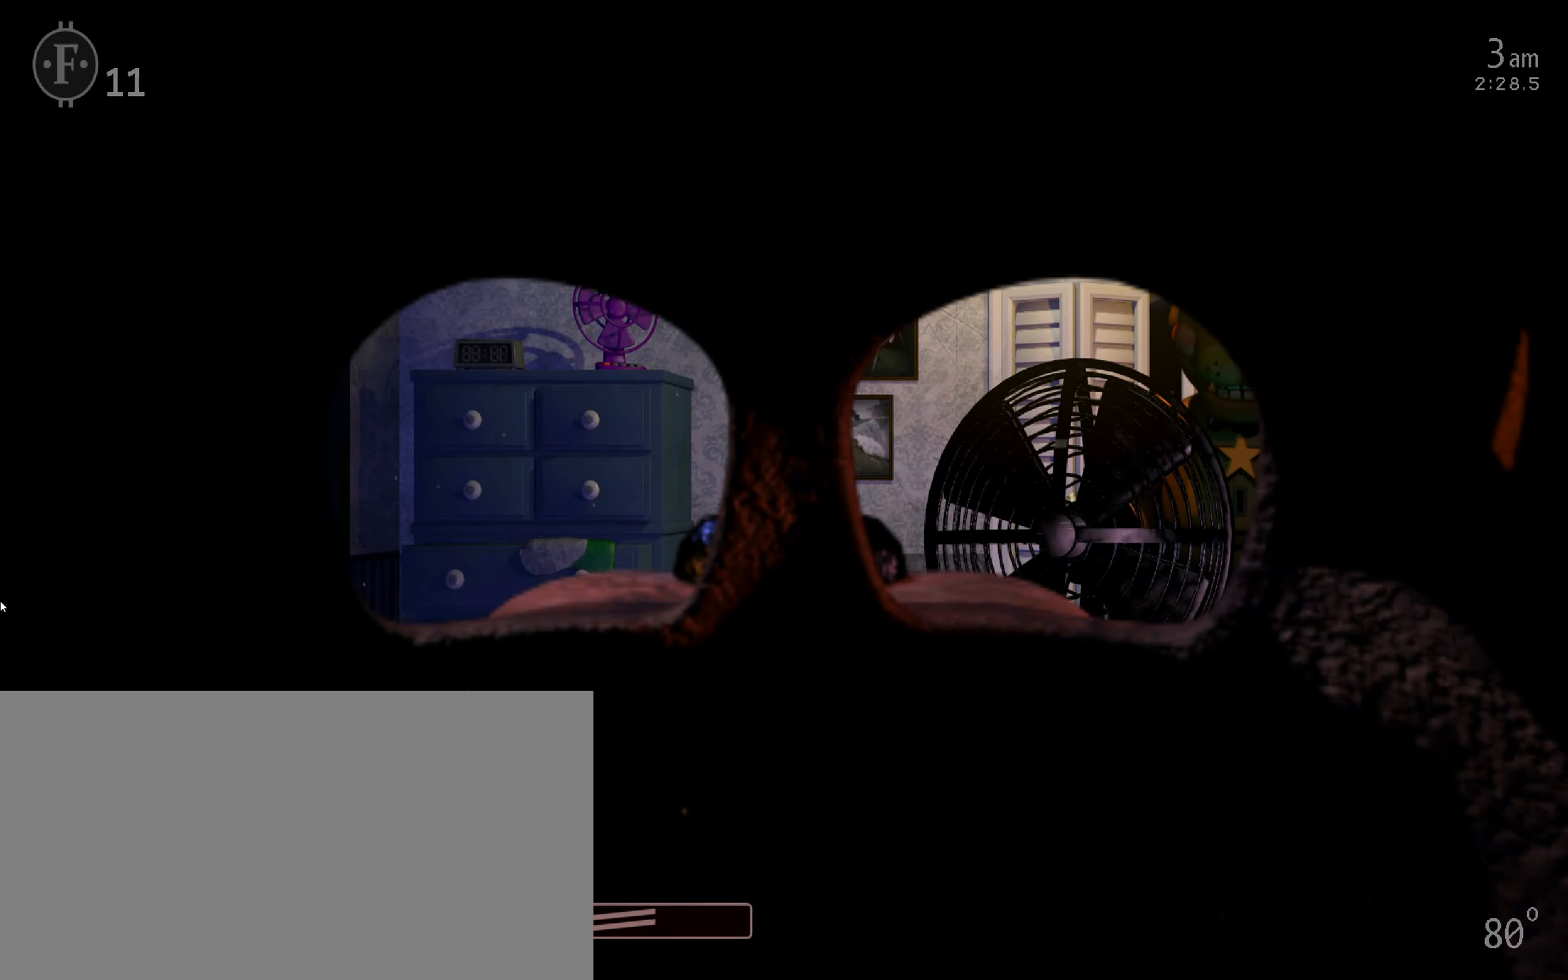
{"keys": [], "mouse": [], "events": []}
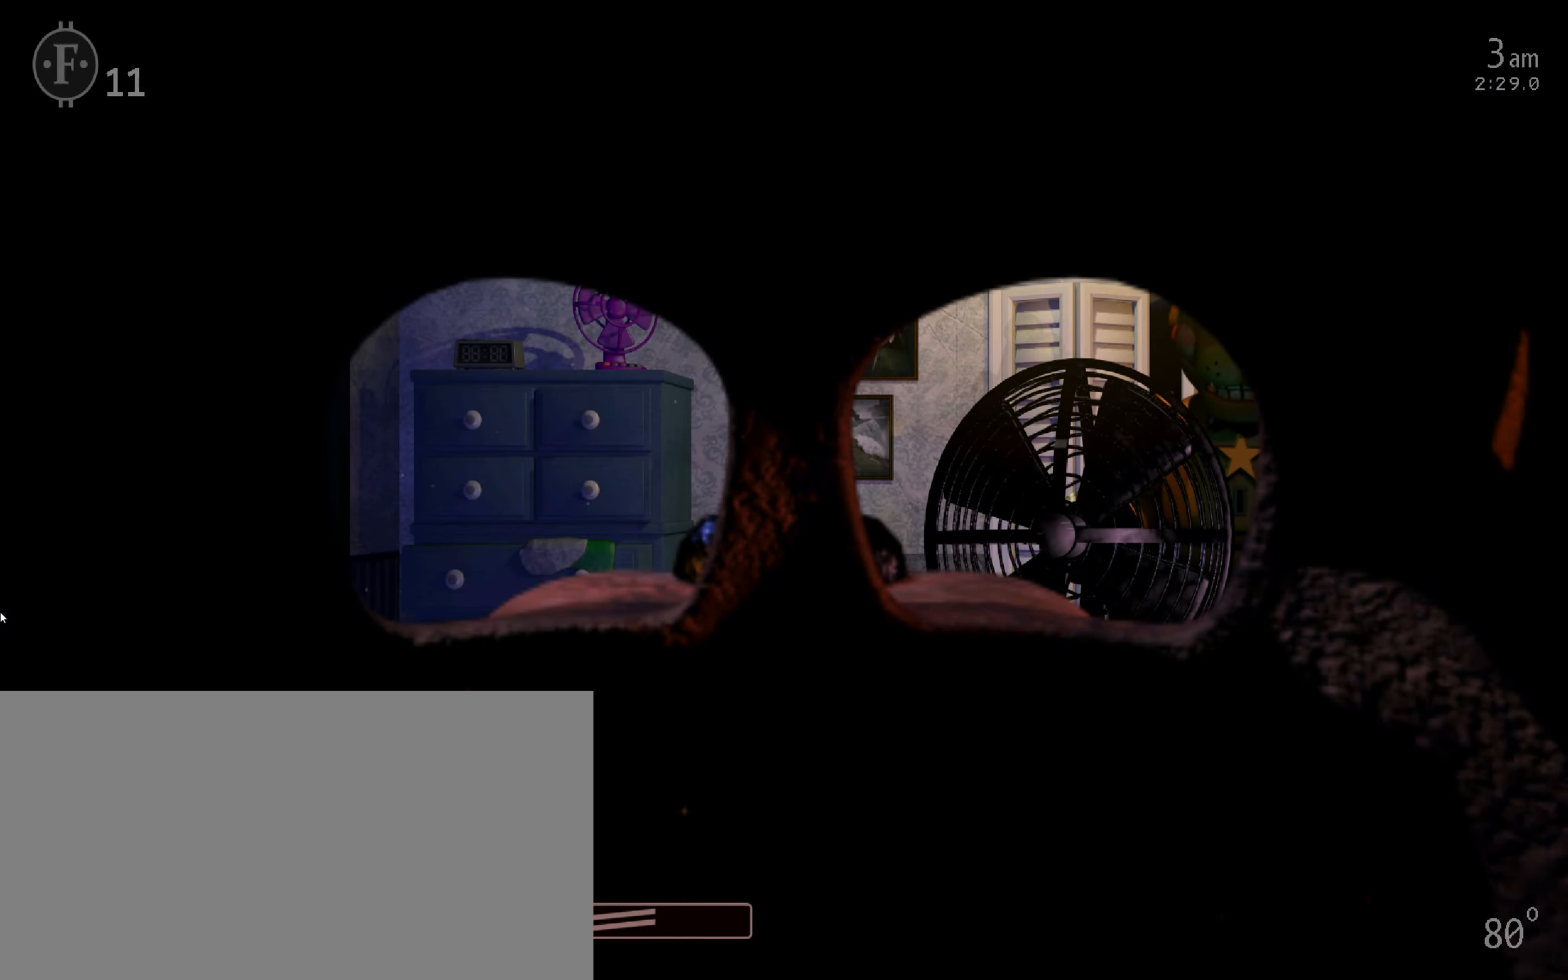
{"keys": [], "mouse": [], "events": [[383, "return", "down"], [483, "return", "up"]]}
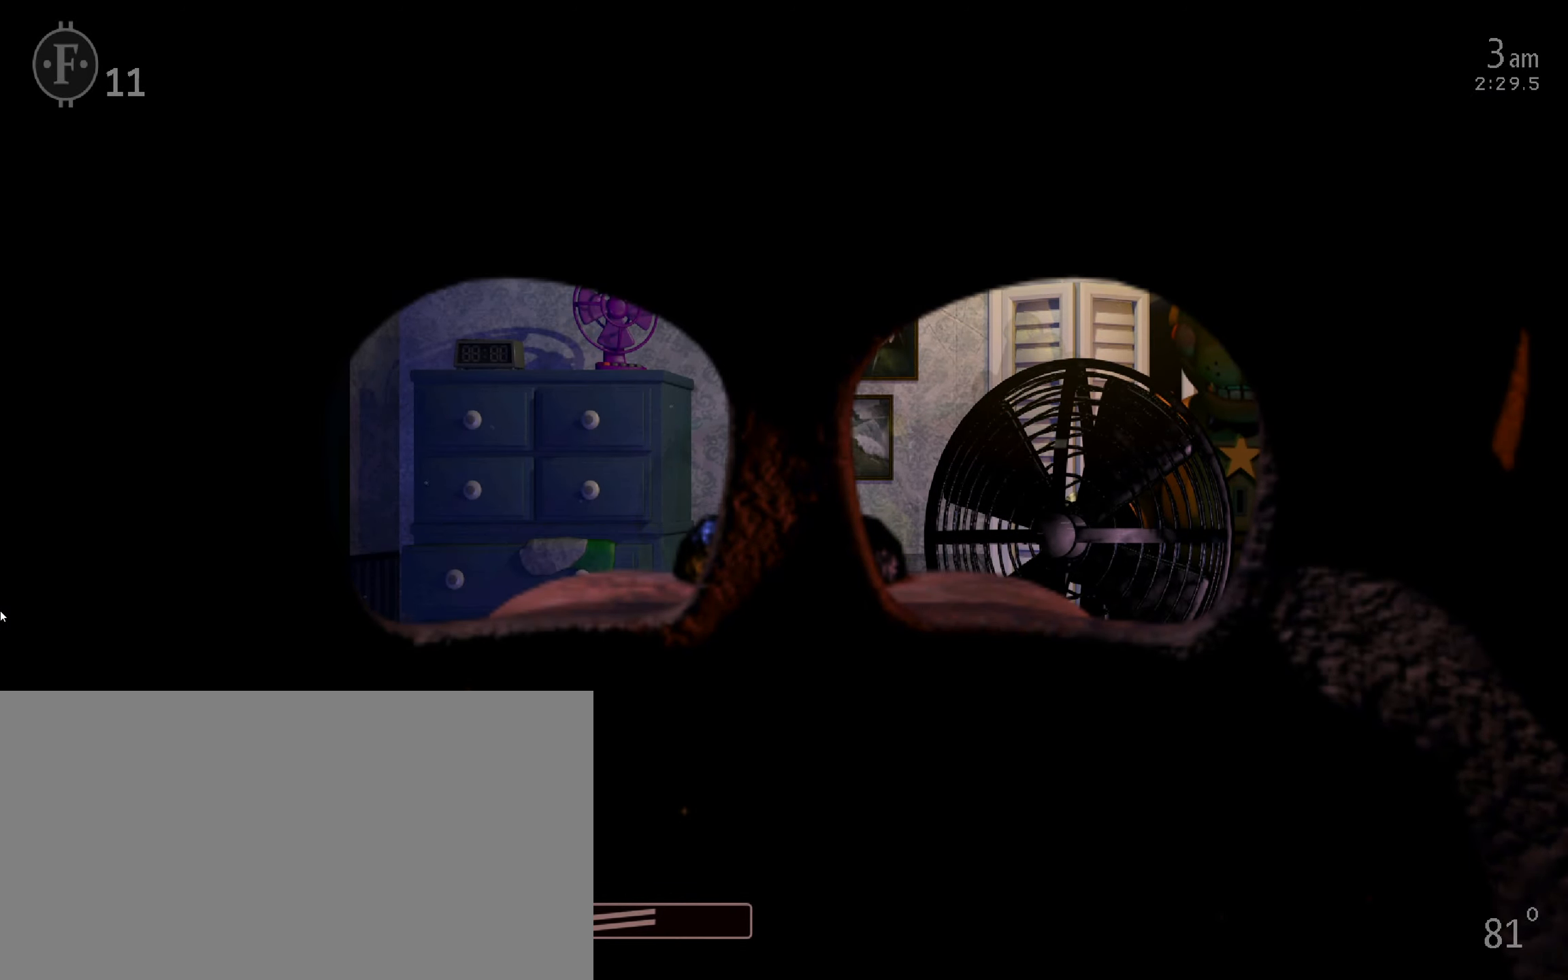
{"keys": [], "mouse": [], "events": [[33, "return", "down"], [116, "return", "up"], [366, "return", "down"], [450, "return", "up"]]}
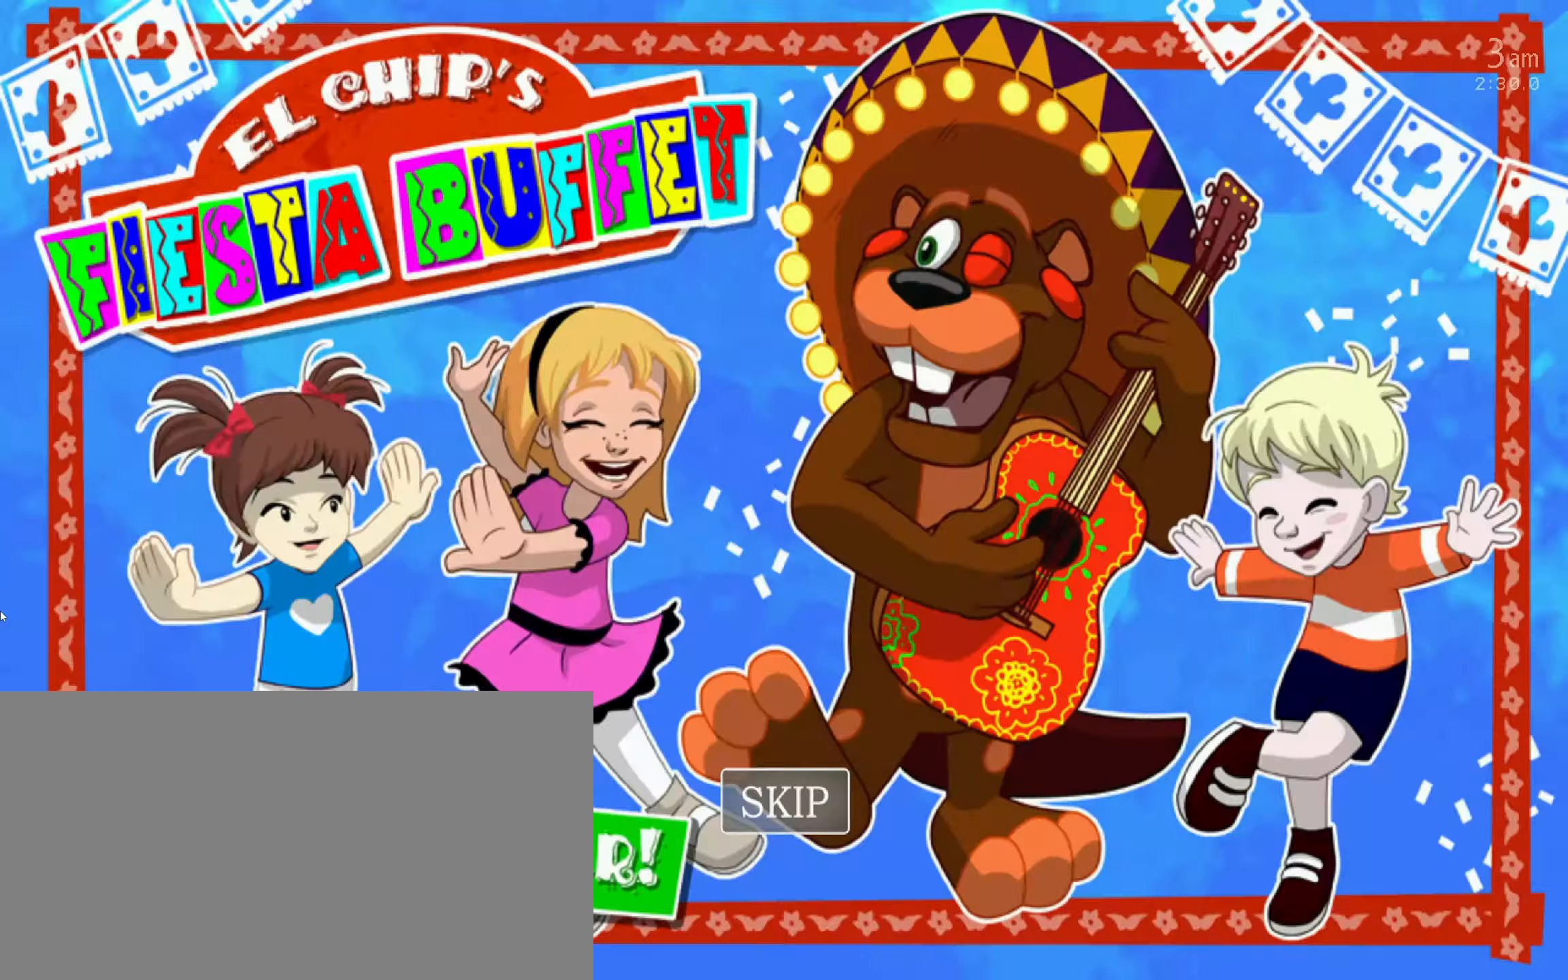
{"keys": ["4"], "mouse": [], "events": [[16, "return", "down"], [83, "return", "up"], [133, "return", "down"], [333, "return", "up"], [433, "4", "down"]]}